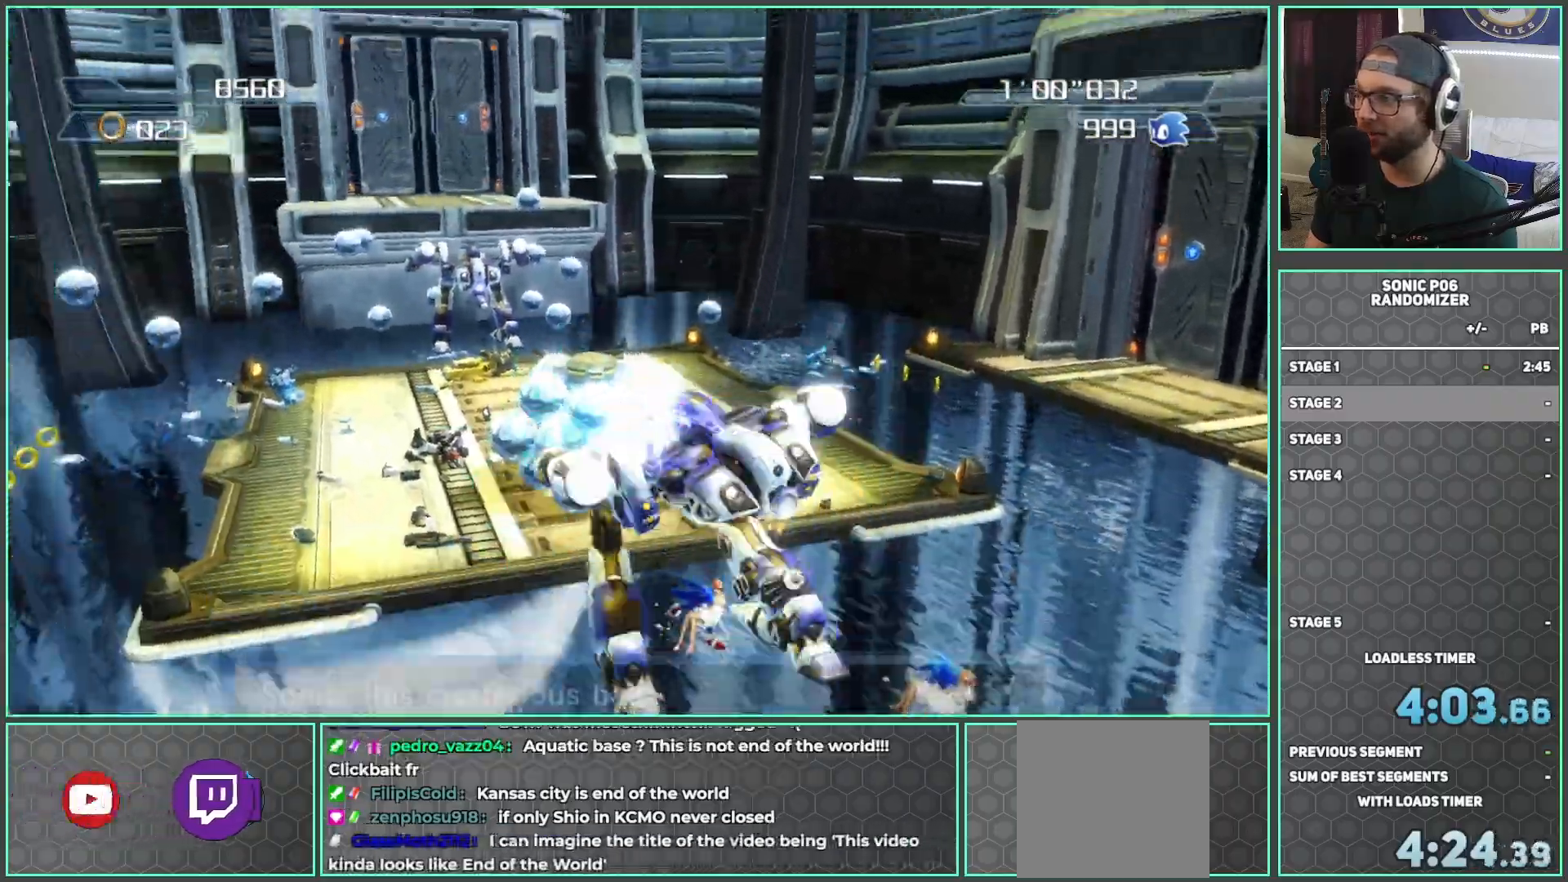
Gameplay with a controller (Xbox layout); each line is a JSON object with the inputs held at the frame after it. "events" lists button and stick changes between this image and that frame as [ms after this image, input, new state], when the widget could be followed in between.
{"buttons": [], "left_stick": "up-right", "right_stick": "center", "events": [[183, "left_stick", "down"], [233, "left_stick", "down-left"], [433, "left_stick", "up-left"], [483, "A", "up"], [483, "left_stick", "up-right"]]}
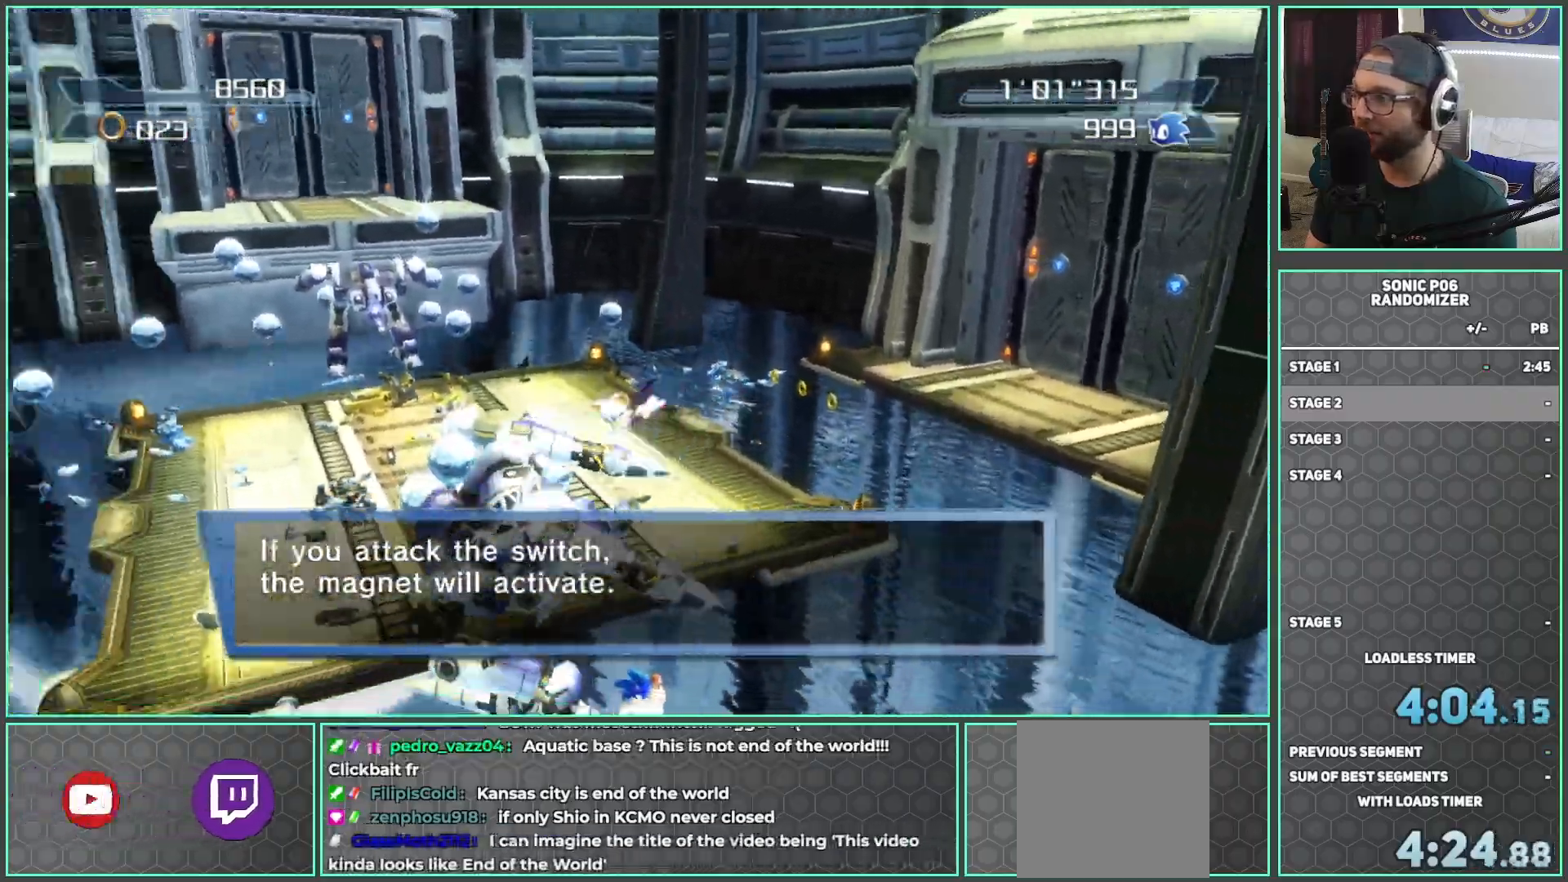
{"buttons": [], "left_stick": "right", "right_stick": "center", "events": [[133, "X", "down"], [283, "X", "up"], [383, "left_stick", "right"]]}
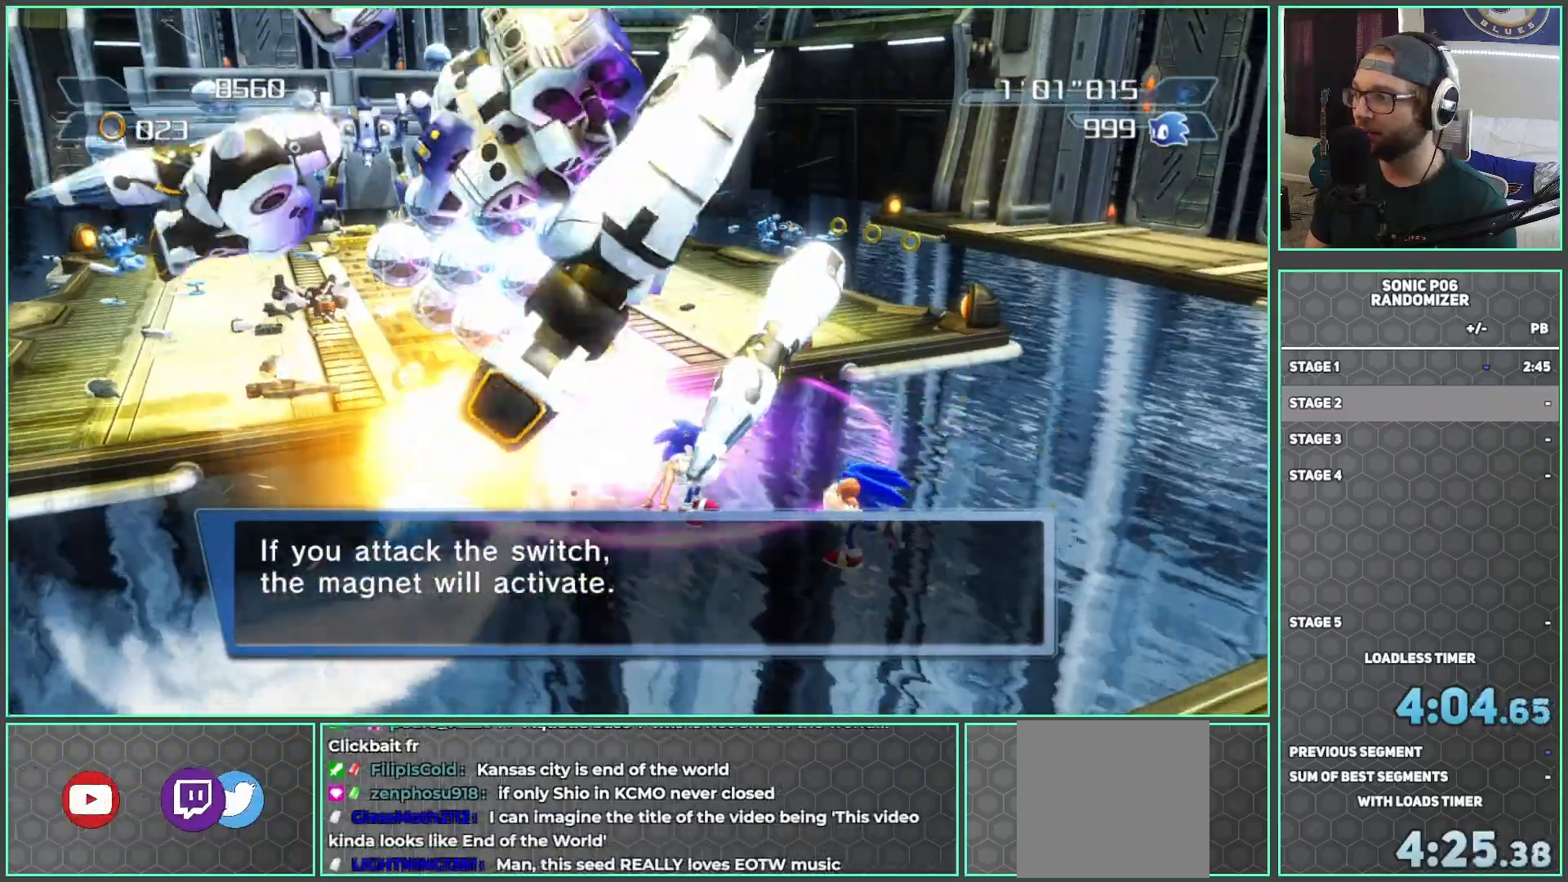
{"buttons": ["A"], "left_stick": "up", "right_stick": "center", "events": [[167, "left_stick", "up-right"], [200, "A", "down"], [367, "A", "up"], [367, "left_stick", "up"], [433, "A", "down"]]}
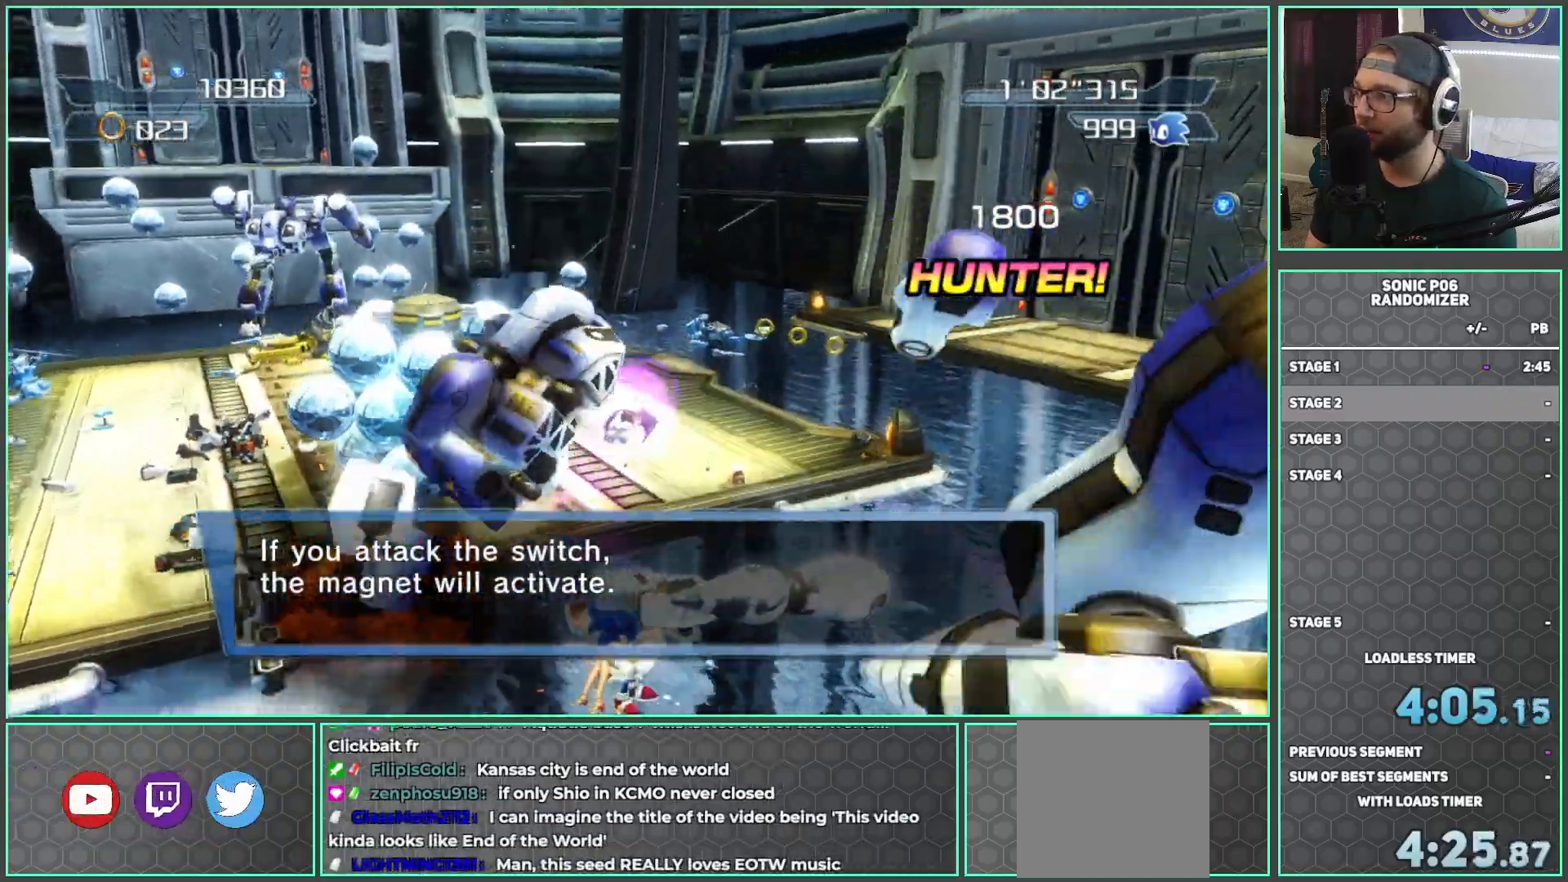
{"buttons": ["A"], "left_stick": "up-left", "right_stick": "center", "events": [[67, "left_stick", "up-left"]]}
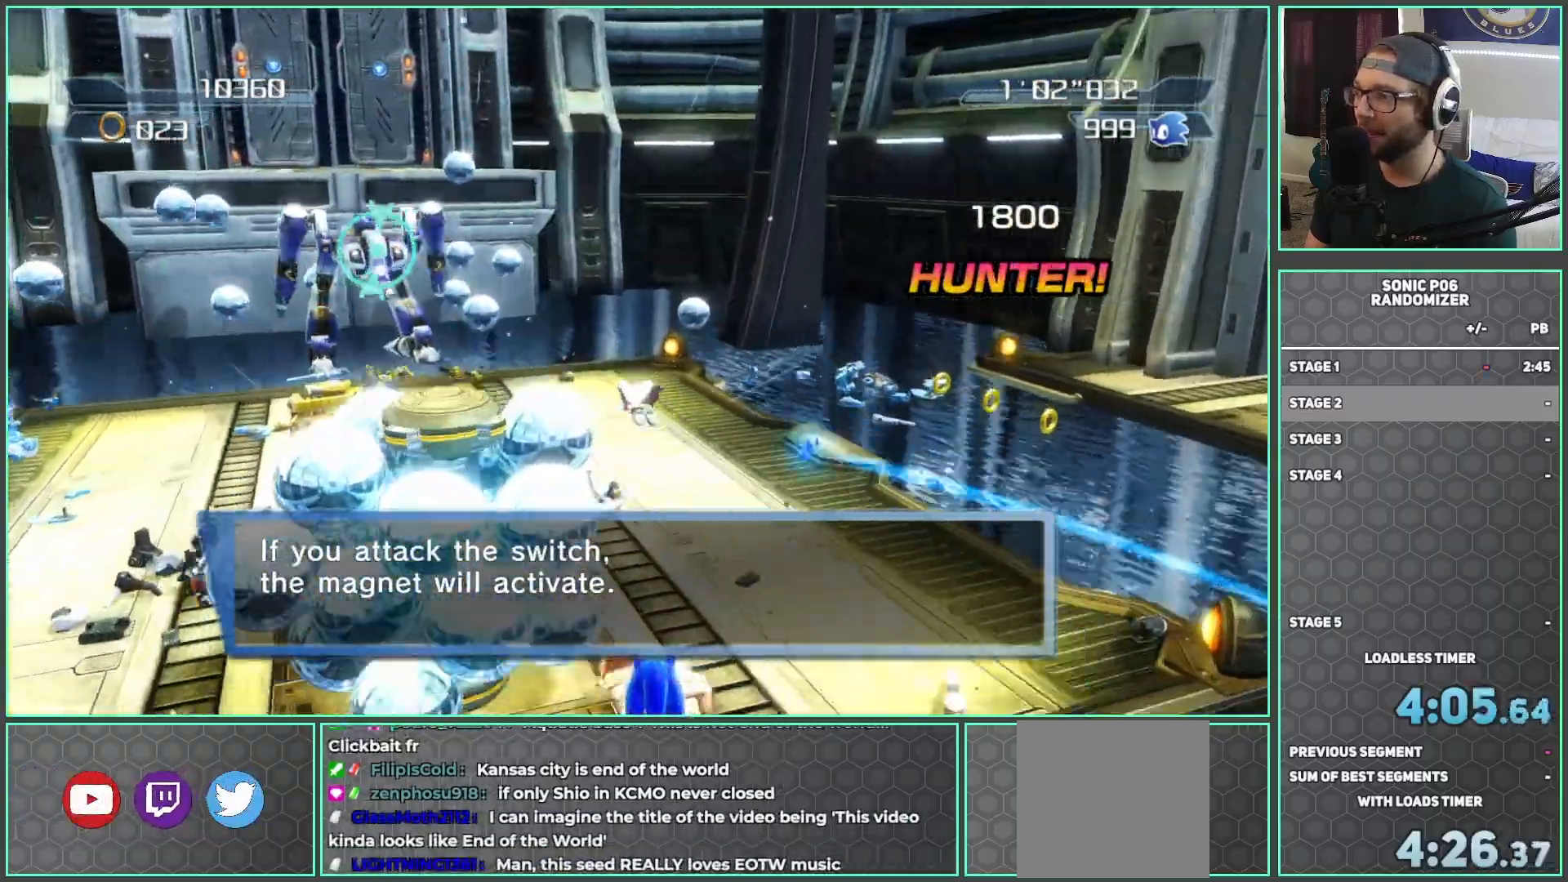
{"buttons": ["A"], "left_stick": "up-left", "right_stick": "center", "events": []}
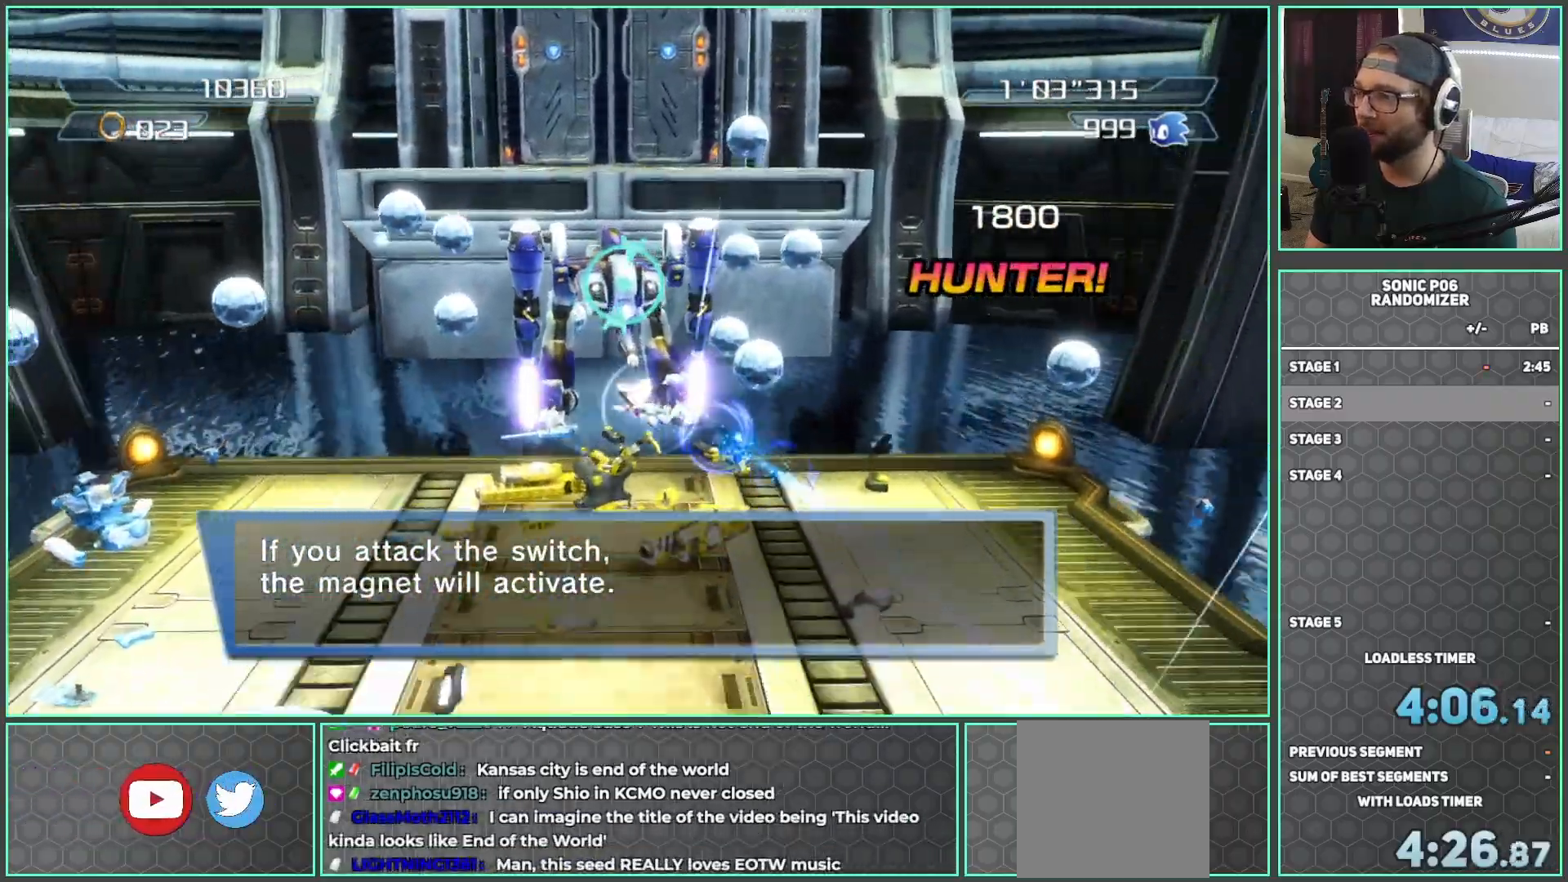
{"buttons": ["A"], "left_stick": "down", "right_stick": "center", "events": [[33, "left_stick", "up"], [200, "left_stick", "up-left"], [333, "left_stick", "up-right"], [433, "left_stick", "down-right"], [500, "left_stick", "down"]]}
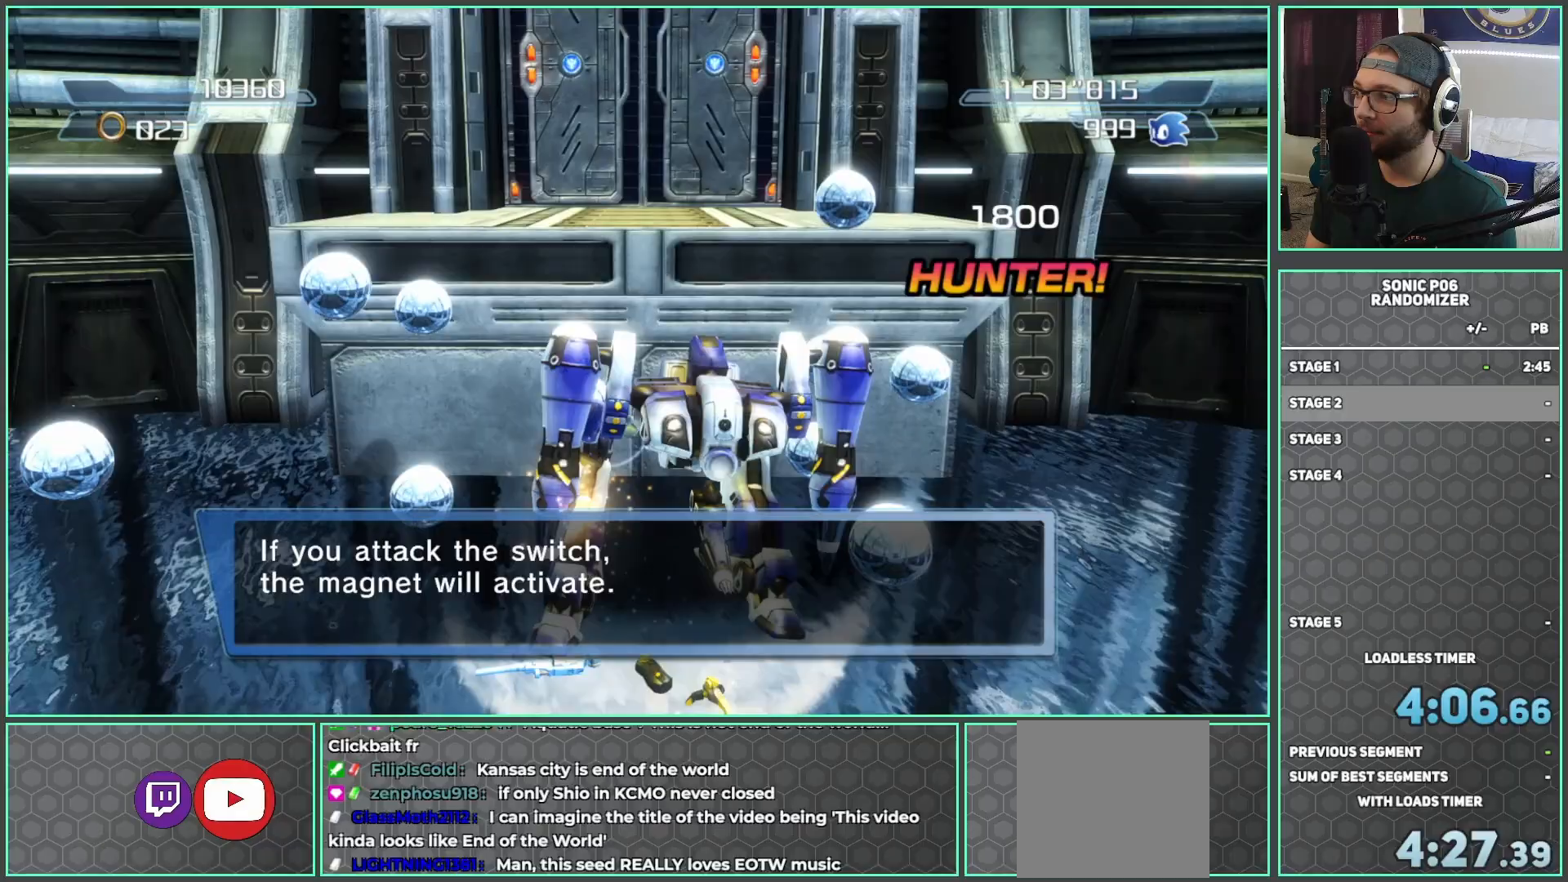
{"buttons": ["A"], "left_stick": "up-right", "right_stick": "center", "events": [[33, "left_stick", "down-left"], [133, "left_stick", "left"], [283, "left_stick", "up"], [400, "left_stick", "up-right"]]}
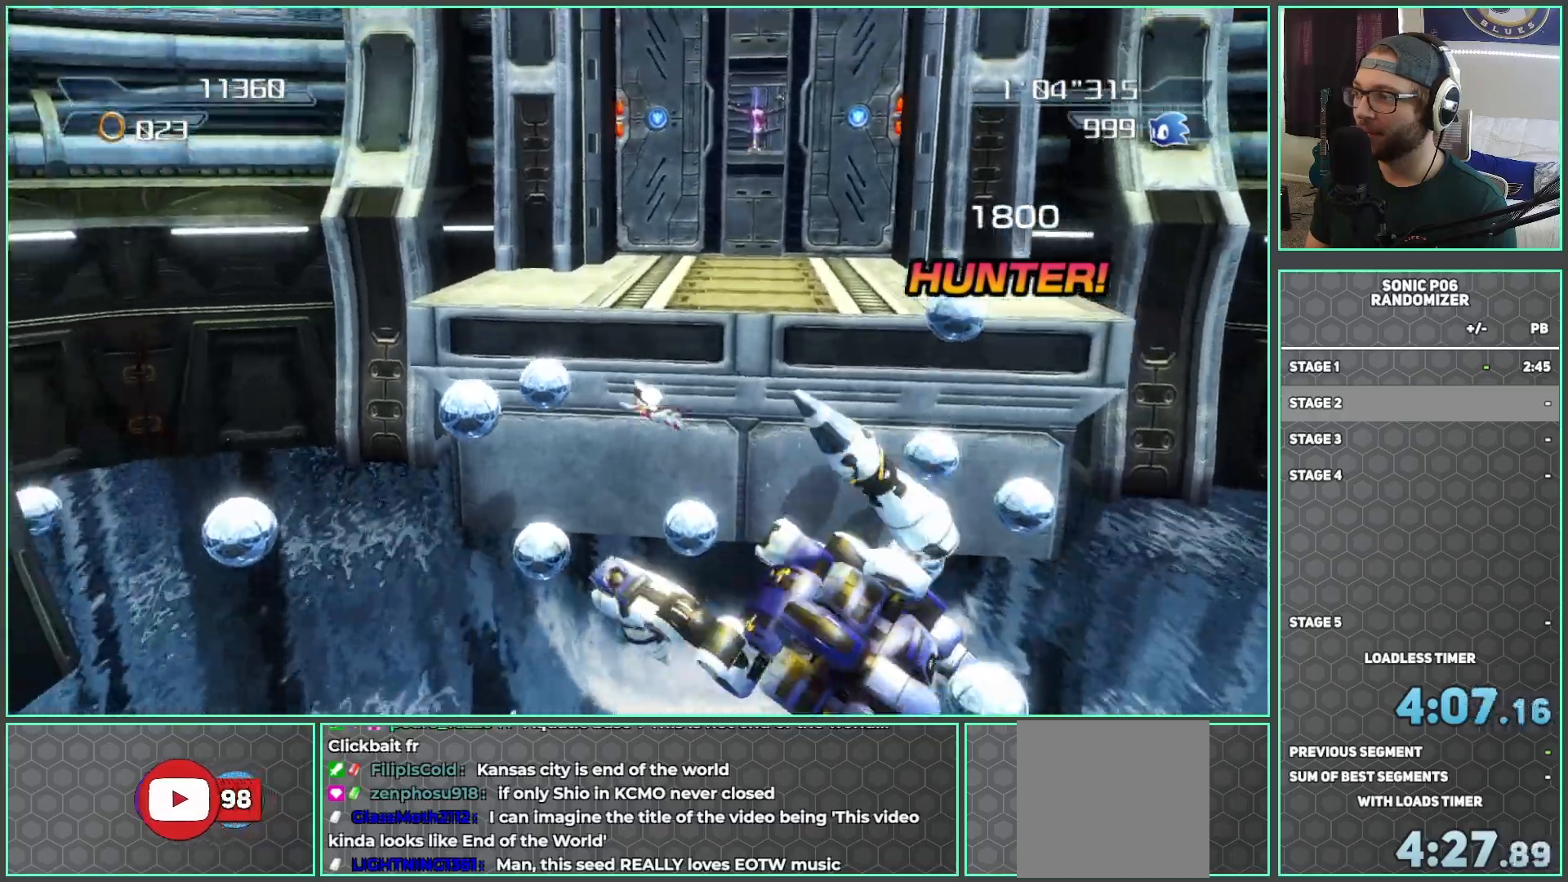
{"buttons": [], "left_stick": "up", "right_stick": "center", "events": [[150, "left_stick", "up"], [500, "A", "up"]]}
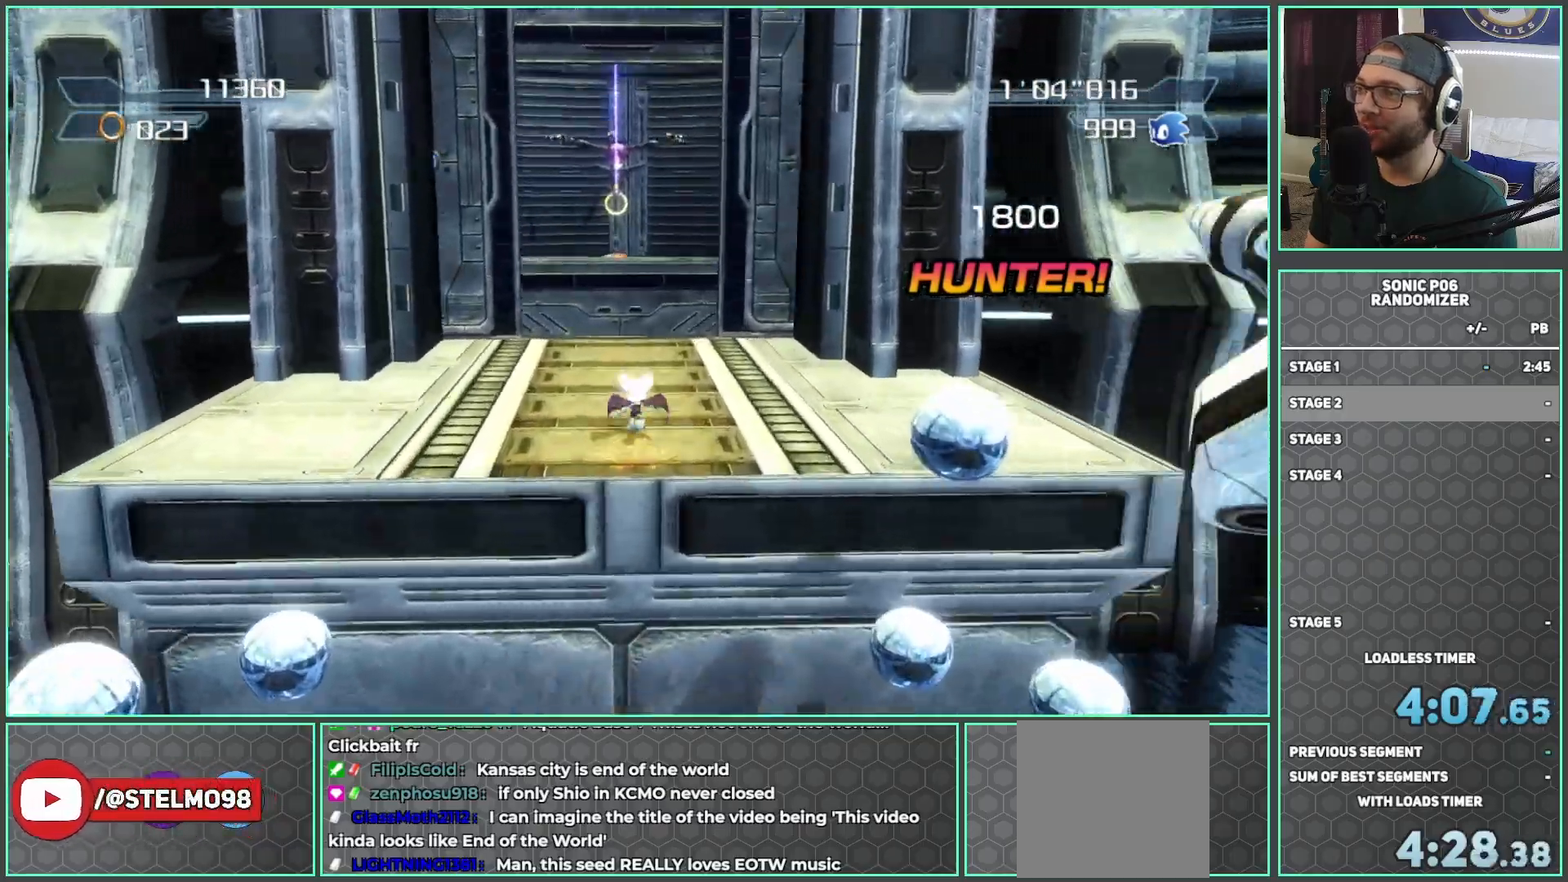
{"buttons": [], "left_stick": "up-left", "right_stick": "center", "events": [[250, "left_stick", "up-left"]]}
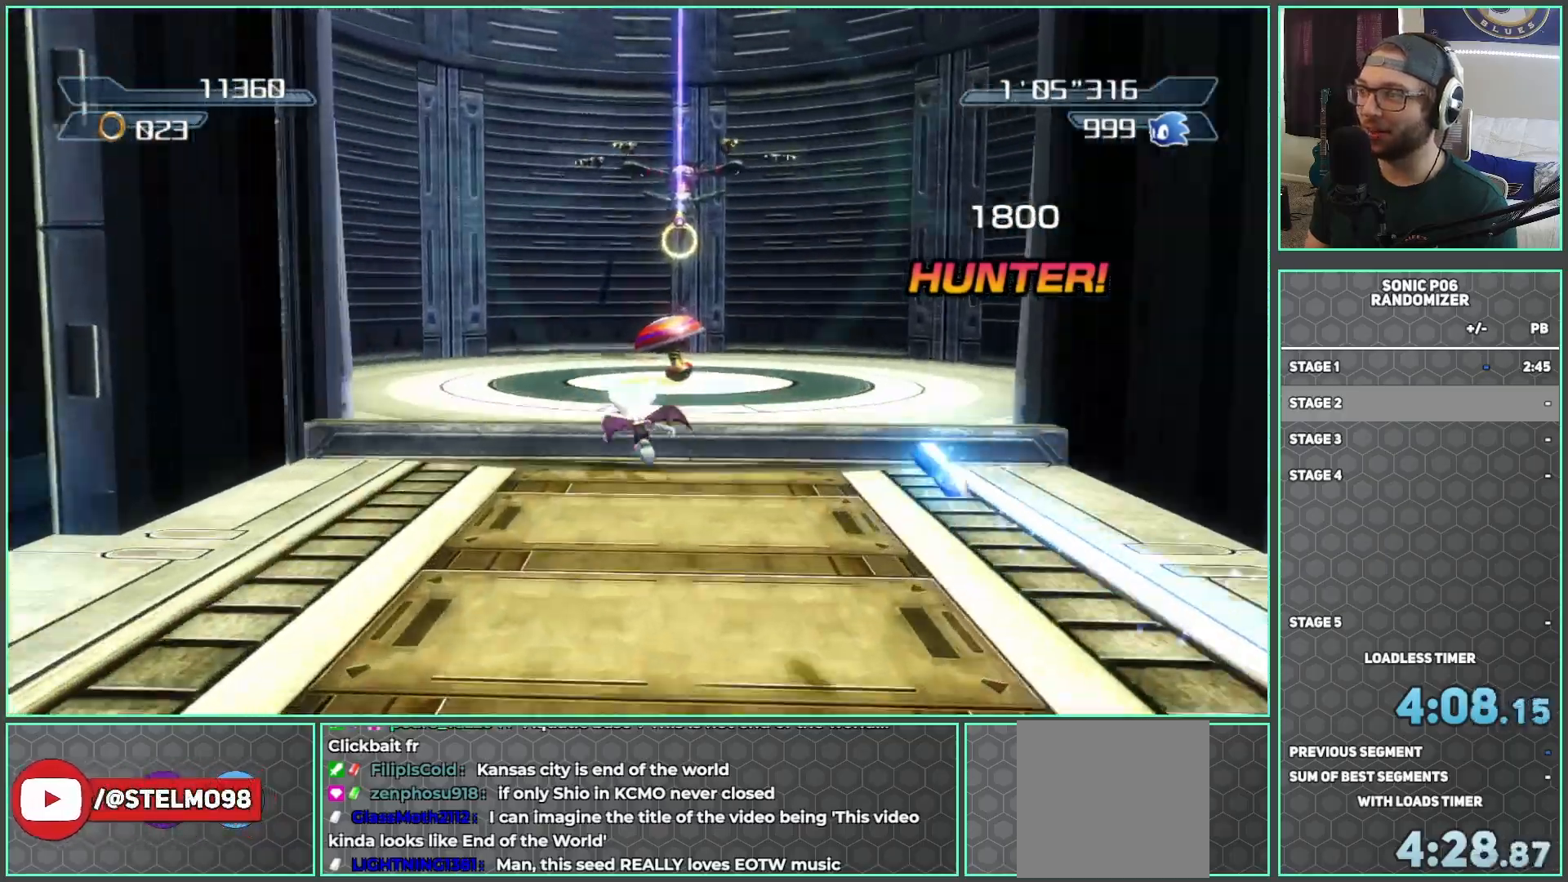
{"buttons": [], "left_stick": "up-right", "right_stick": "center", "events": [[83, "left_stick", "up"], [400, "left_stick", "up-right"]]}
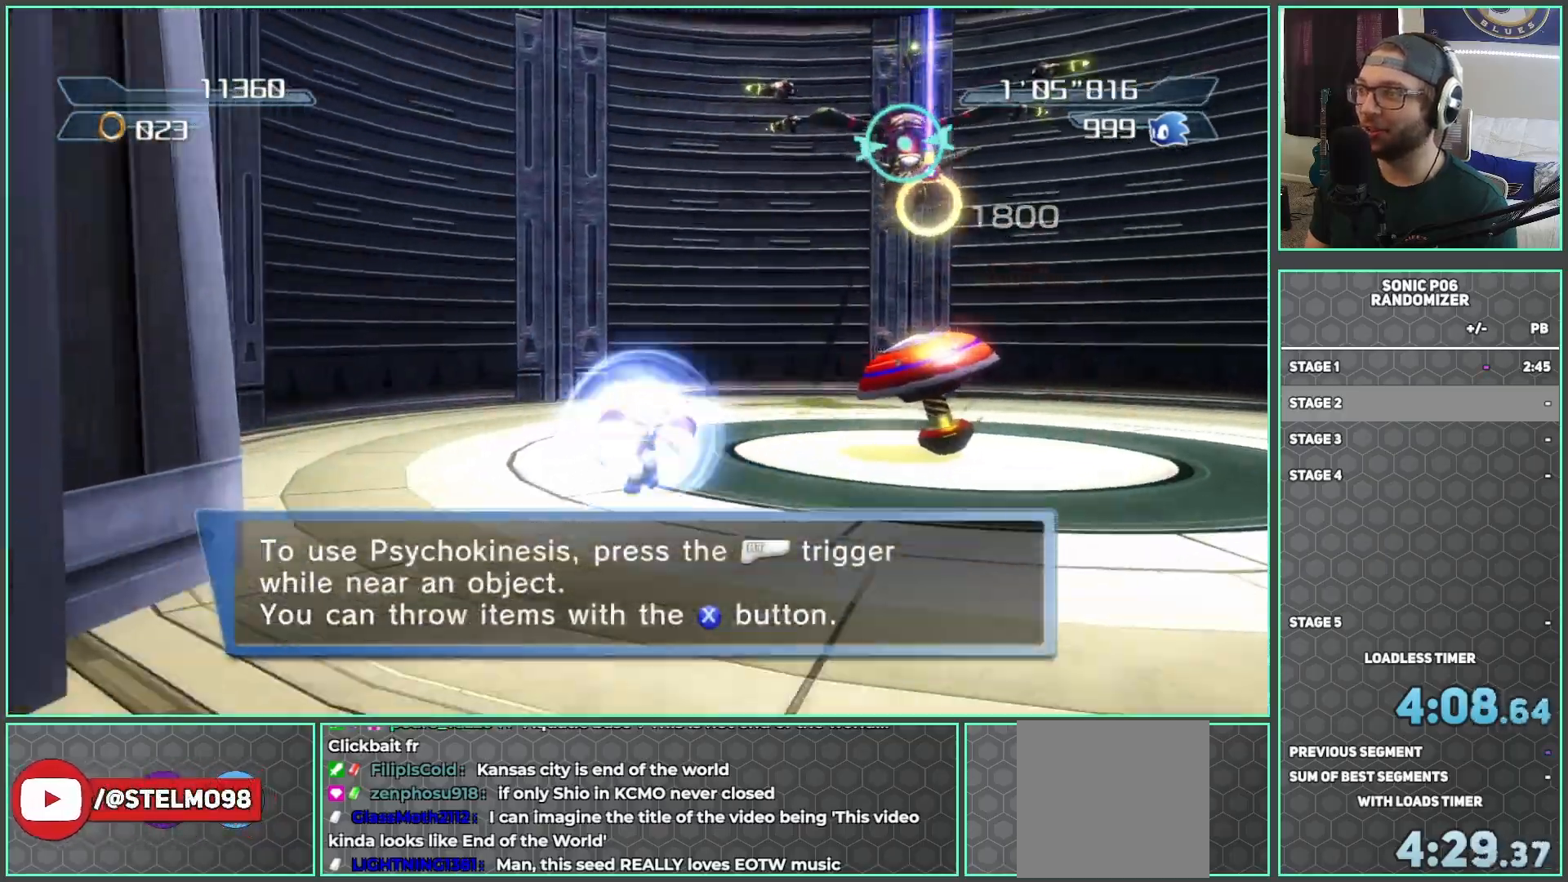
{"buttons": ["A"], "left_stick": "right", "right_stick": "center", "events": [[50, "left_stick", "up"], [133, "A", "down"], [217, "left_stick", "up-right"], [383, "left_stick", "right"]]}
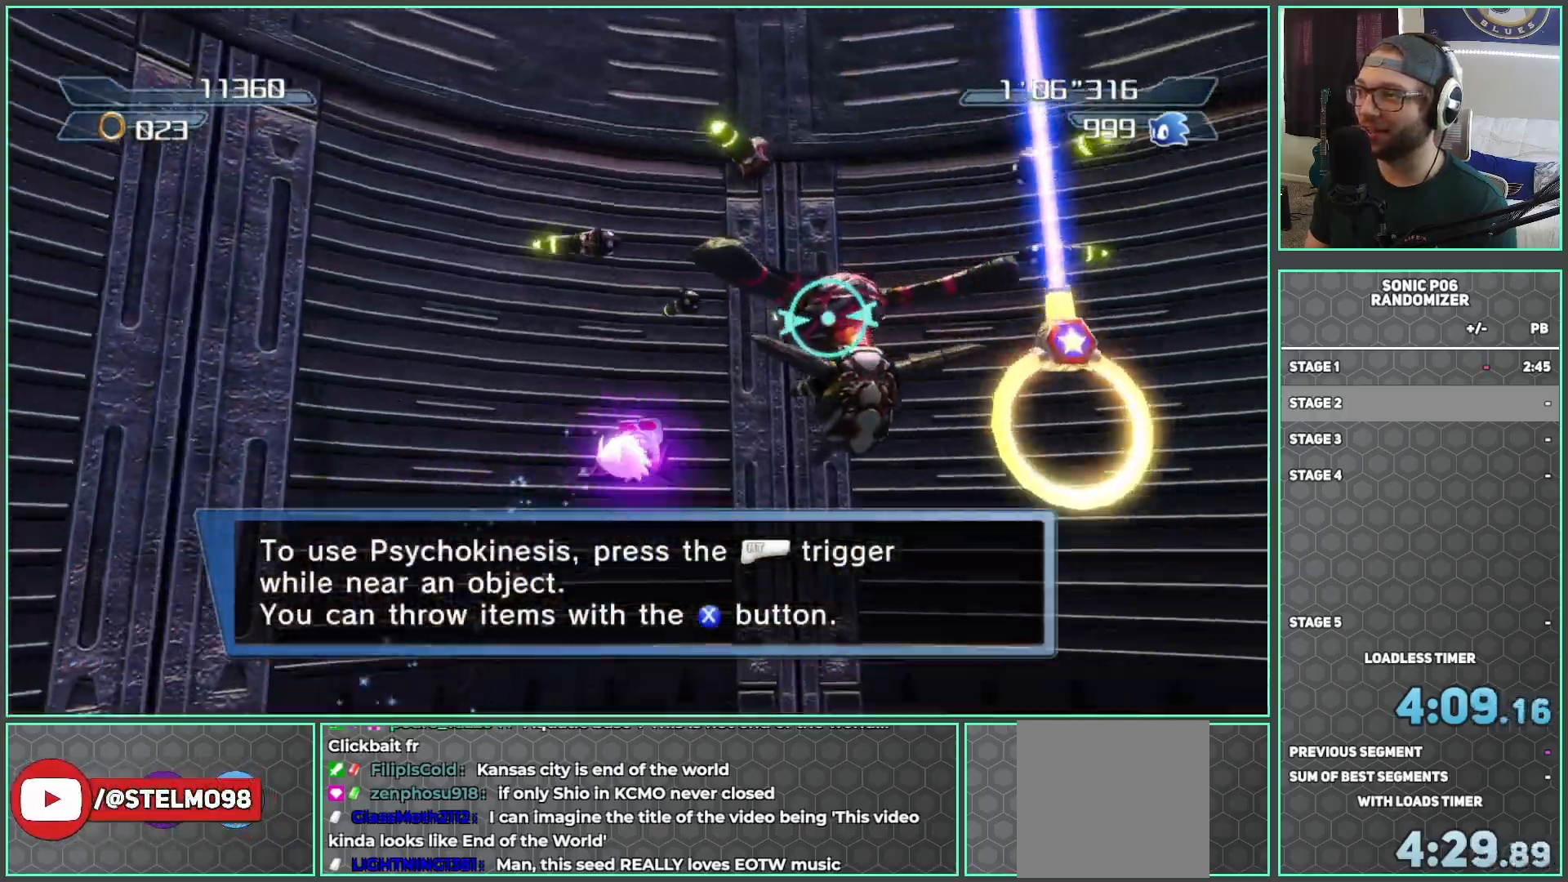
{"buttons": ["A"], "left_stick": "down-right", "right_stick": "center", "events": [[67, "left_stick", "up"], [83, "A", "up"], [150, "A", "down"], [317, "left_stick", "left"], [433, "left_stick", "down-right"]]}
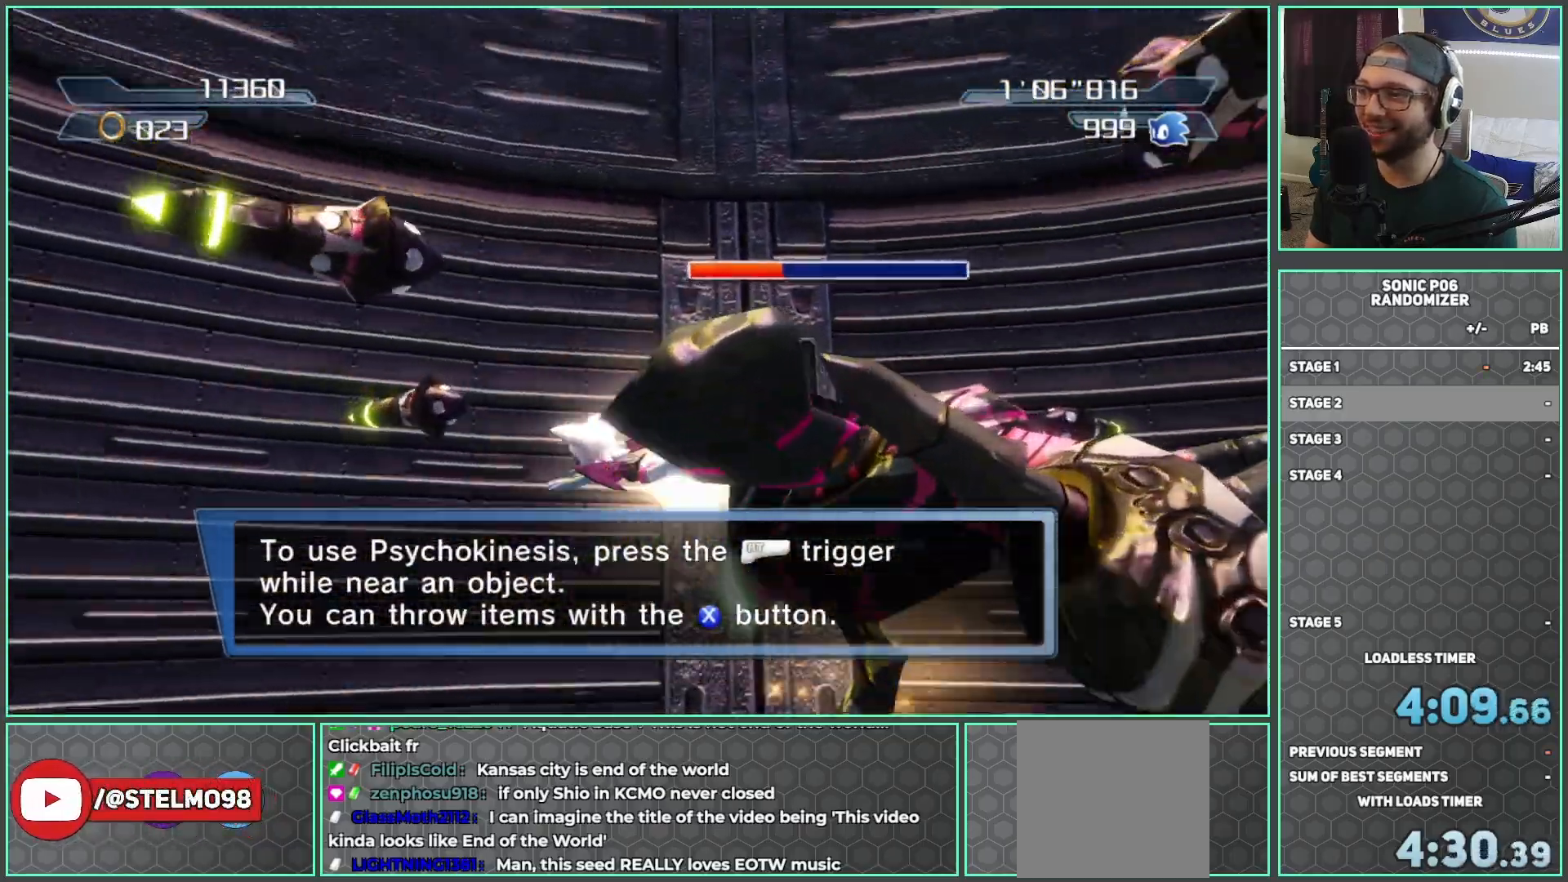
{"buttons": ["X"], "left_stick": "left", "right_stick": "center", "events": [[67, "left_stick", "right"], [100, "A", "up"], [350, "X", "down"], [350, "left_stick", "up"], [450, "left_stick", "left"]]}
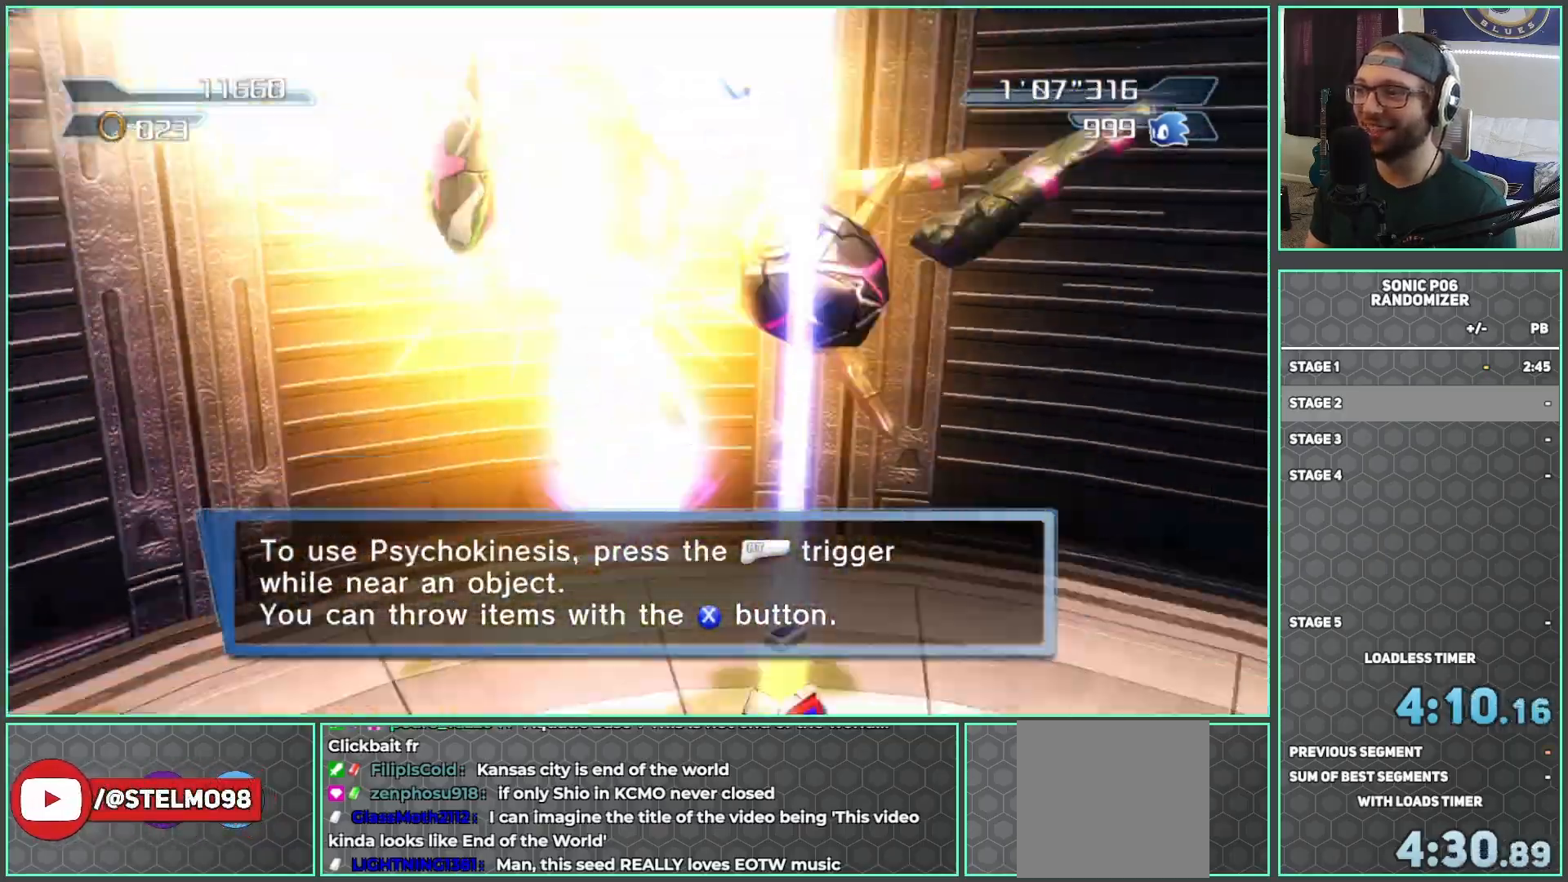
{"buttons": [], "left_stick": "down", "right_stick": "center", "events": [[33, "X", "up"], [67, "left_stick", "down-left"], [317, "left_stick", "down"], [400, "A", "down"], [483, "A", "up"]]}
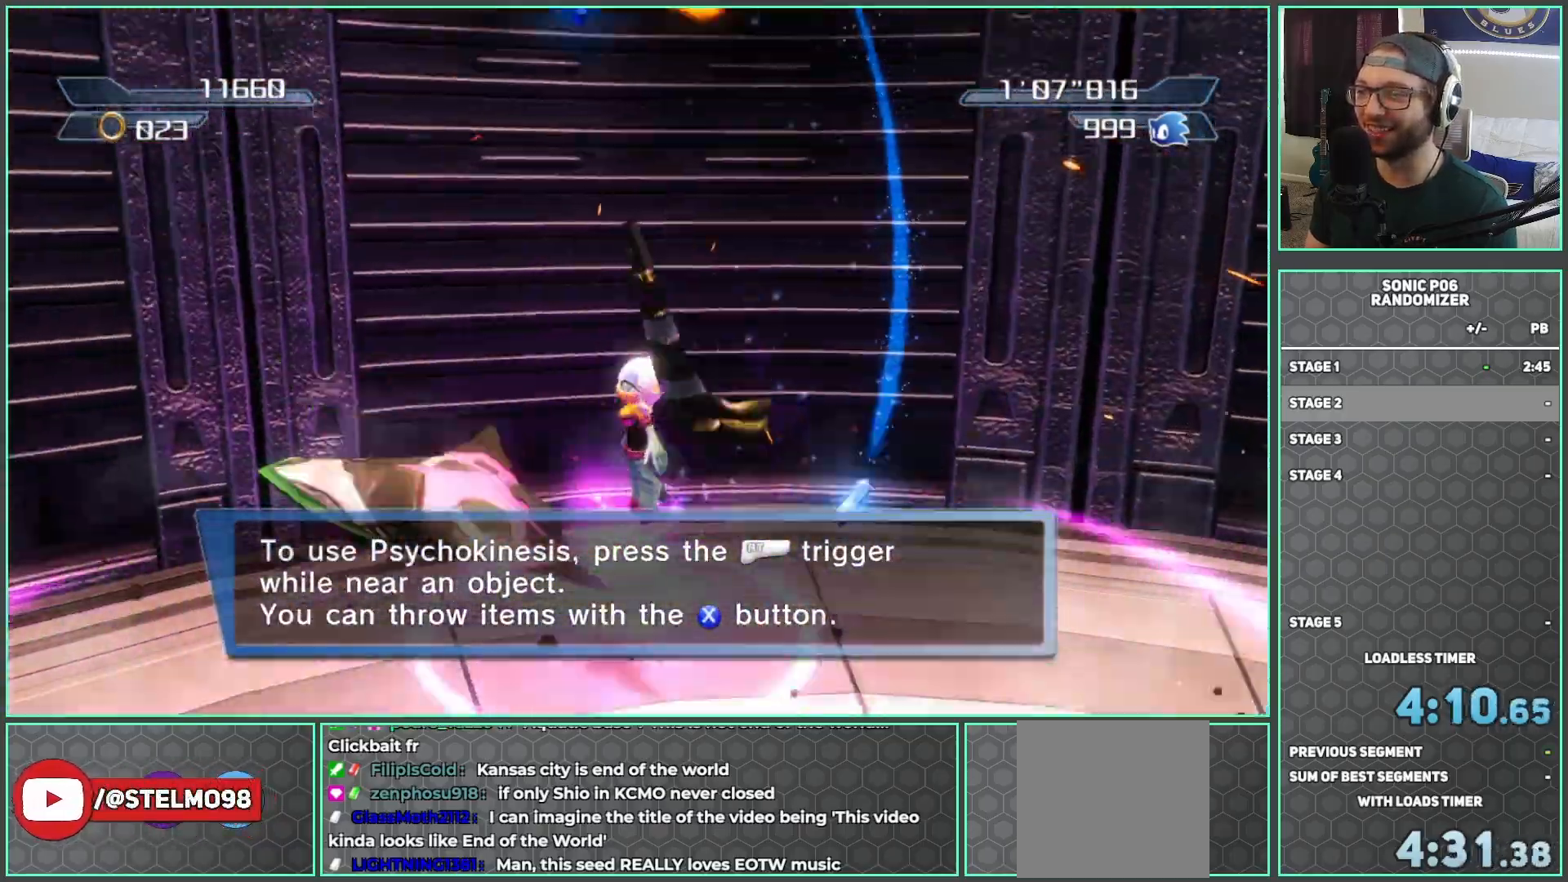
{"buttons": [], "left_stick": "down-right", "right_stick": "center", "events": [[67, "A", "down"], [250, "A", "up"], [500, "left_stick", "down-right"]]}
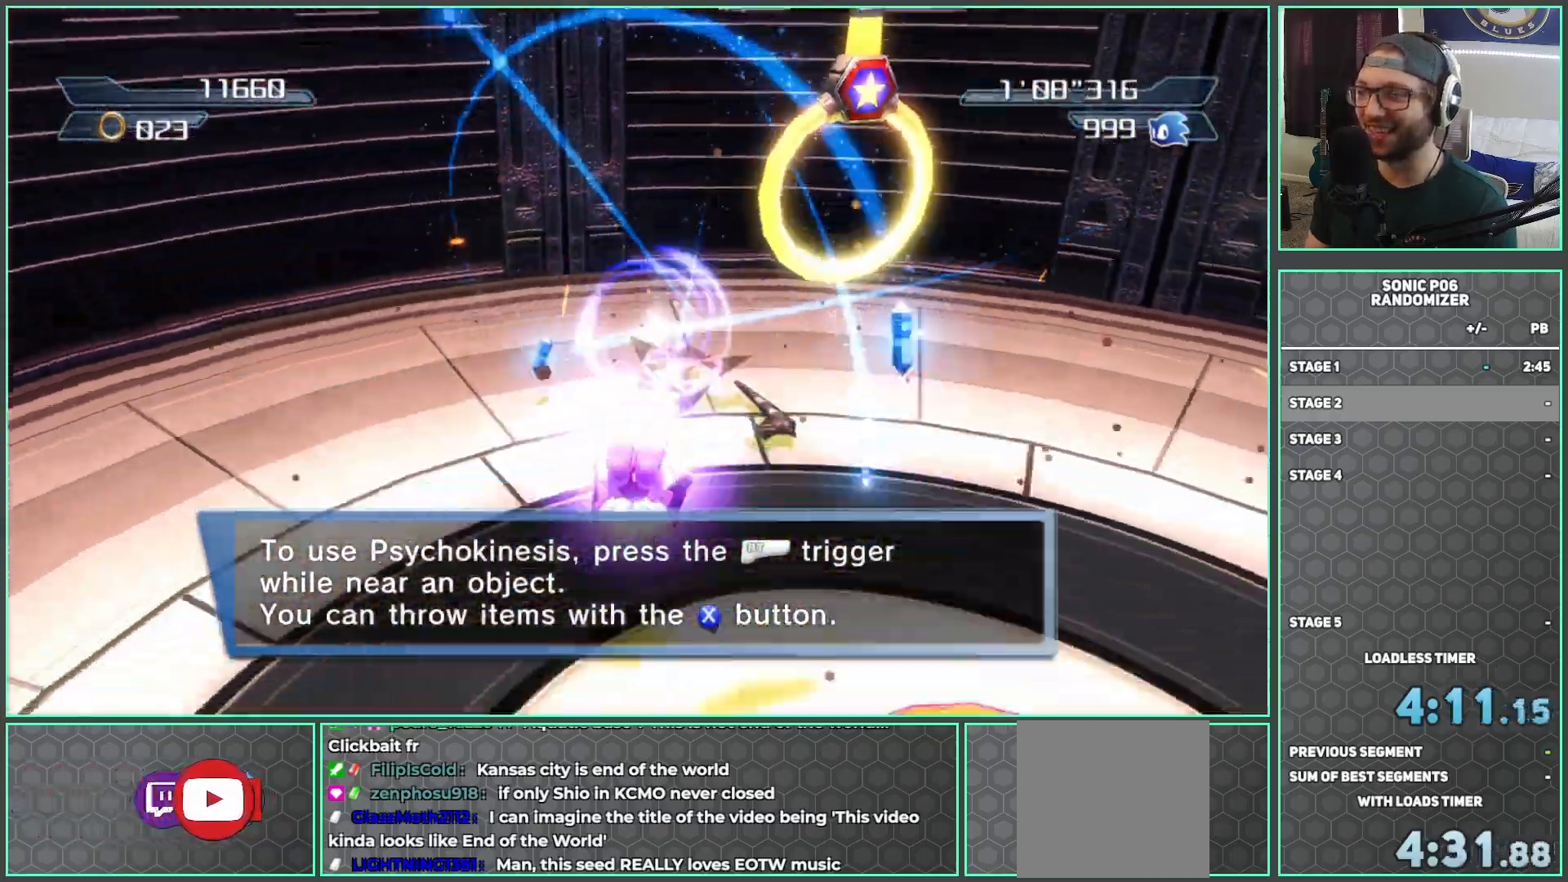
{"buttons": [], "left_stick": "up", "right_stick": "center", "events": [[117, "left_stick", "right"], [250, "left_stick", "center"], [500, "left_stick", "up"]]}
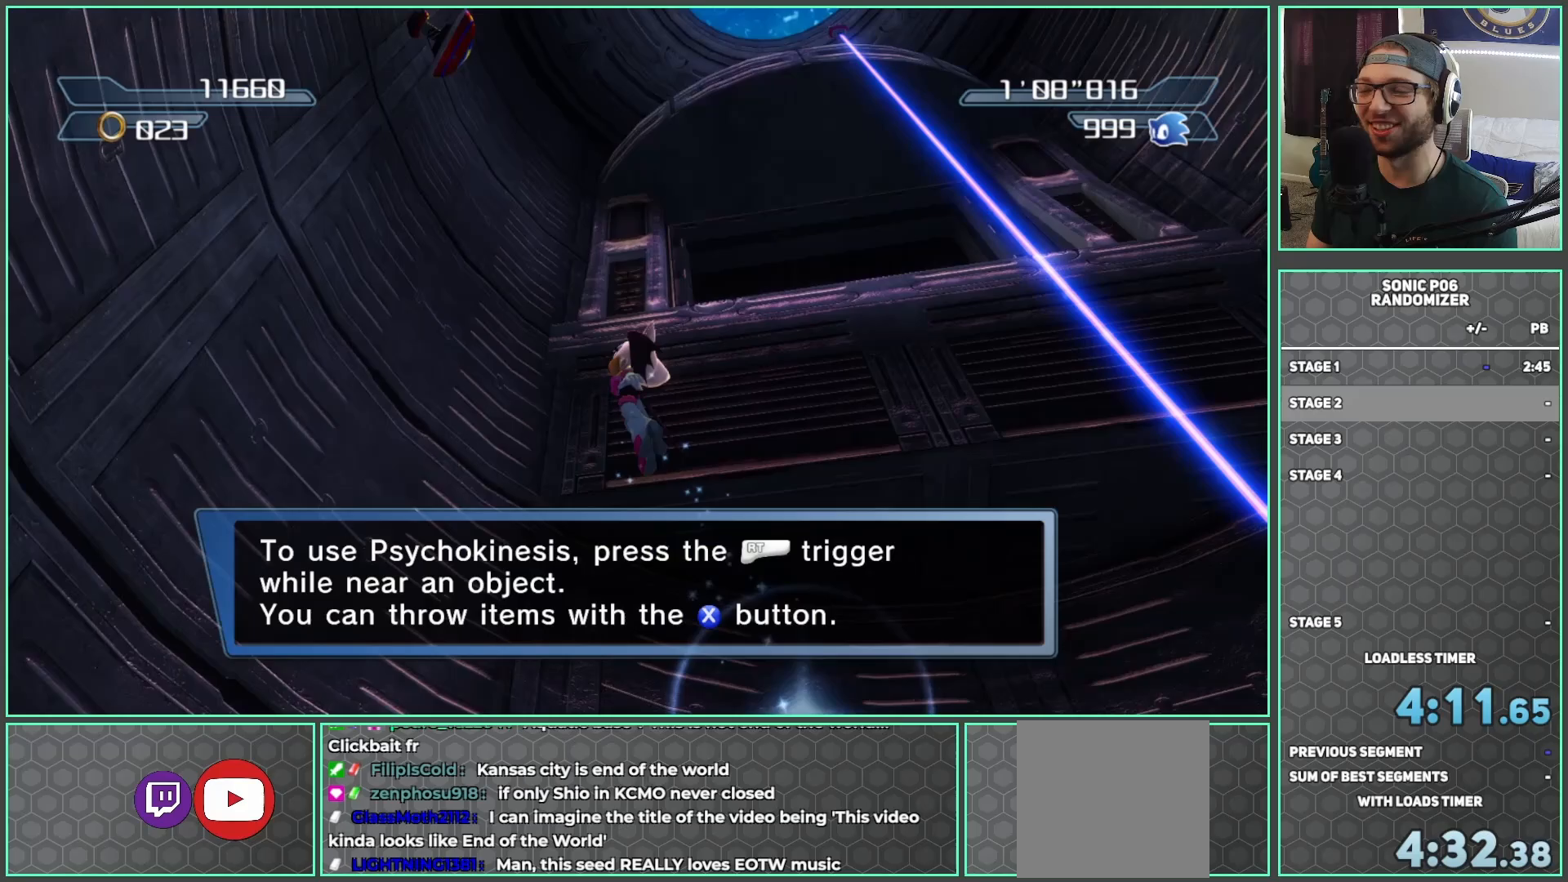
{"buttons": [], "left_stick": "up", "right_stick": "center", "events": []}
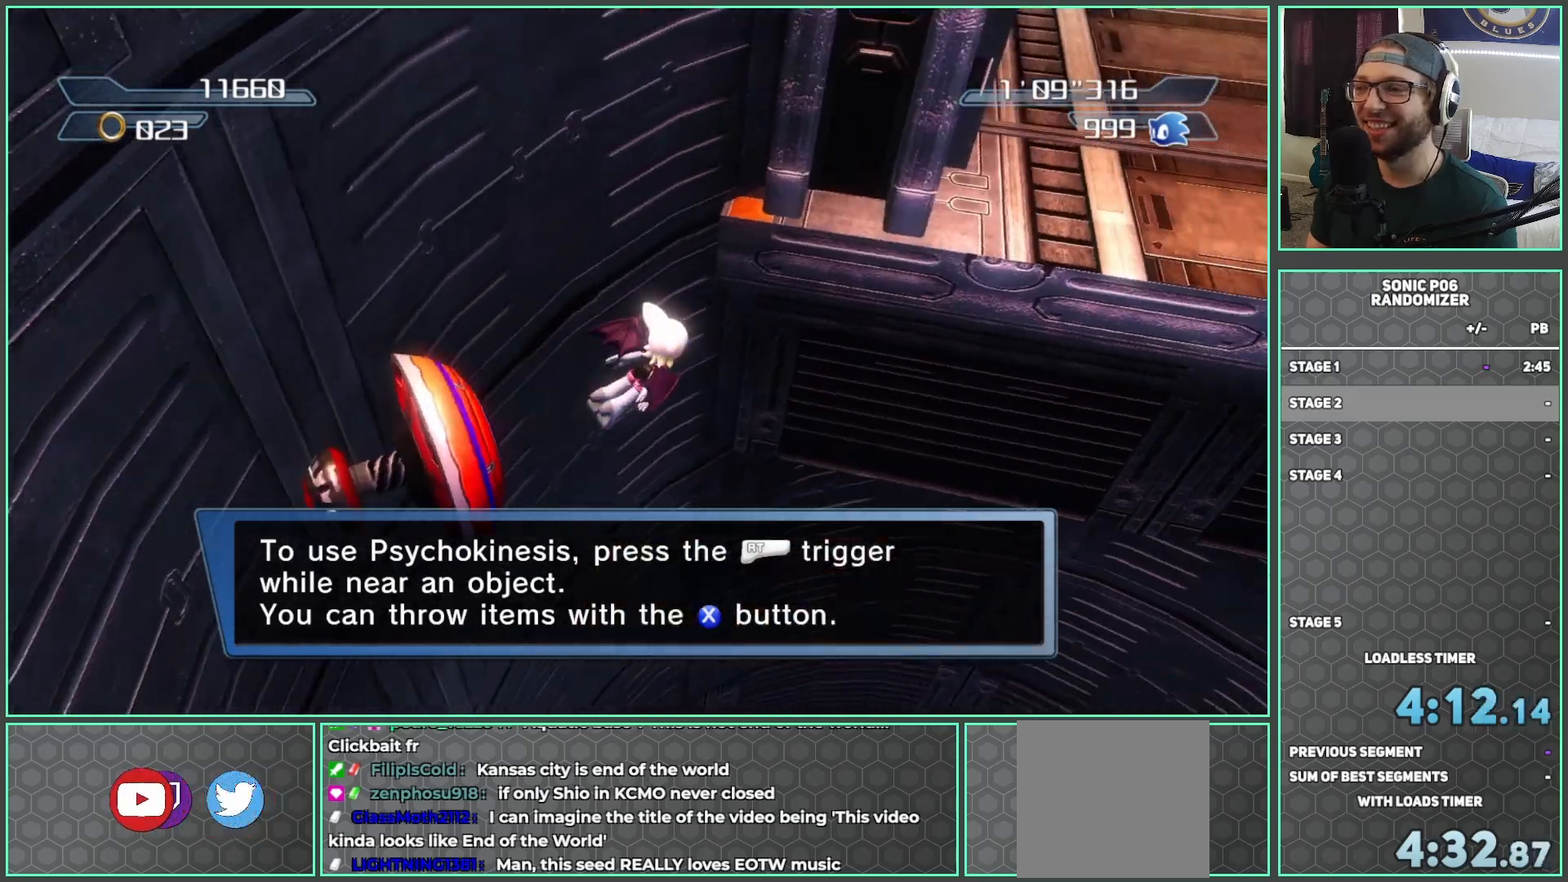
{"buttons": [], "left_stick": "up", "right_stick": "center", "events": []}
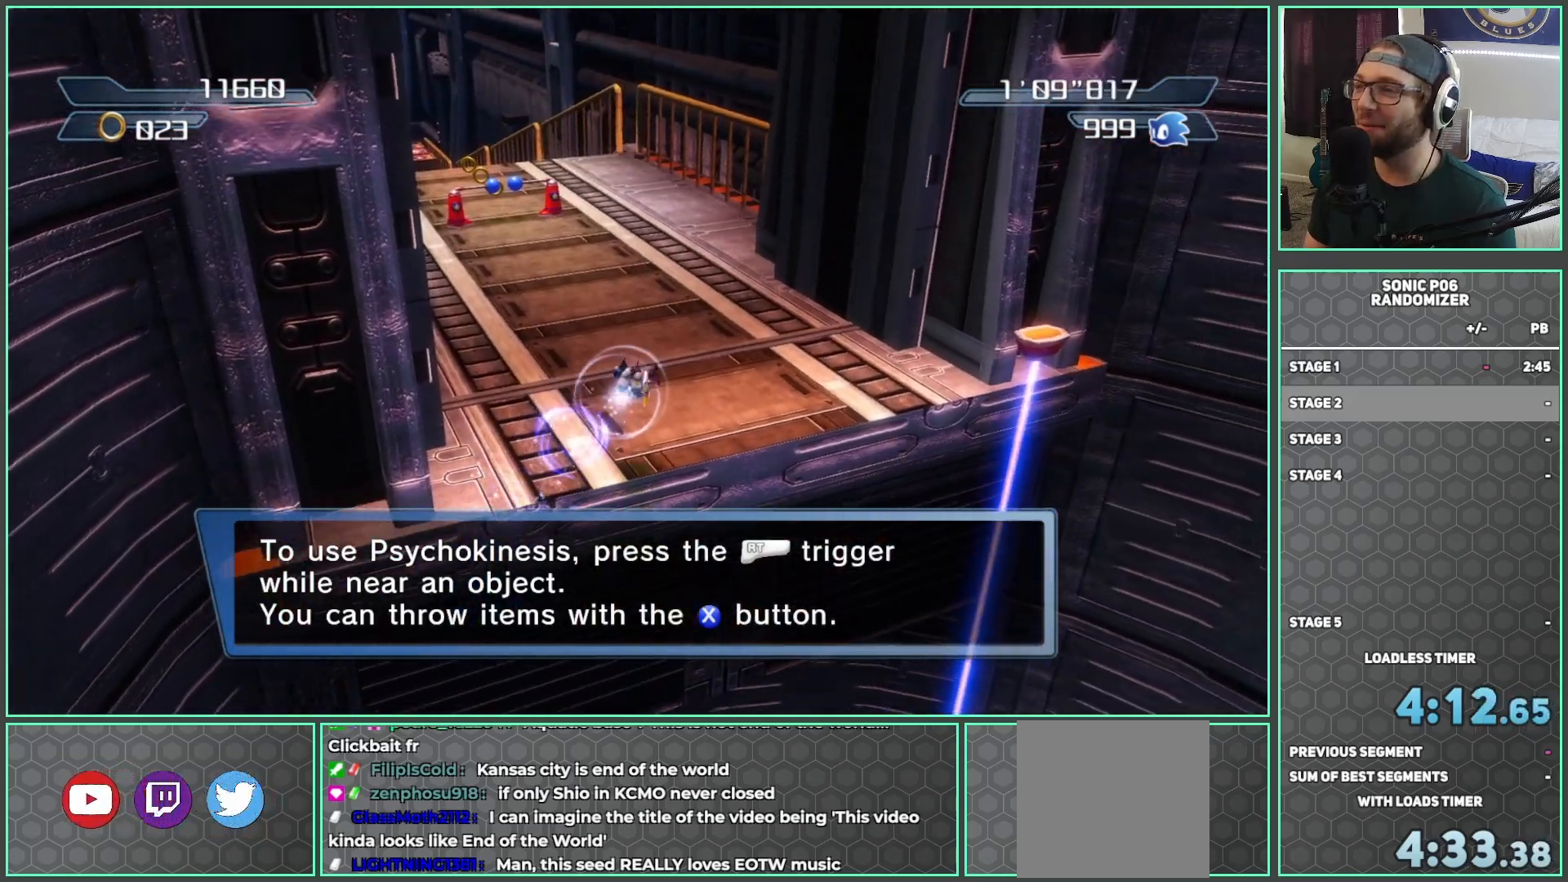
{"buttons": [], "left_stick": "up-left", "right_stick": "center", "events": [[150, "left_stick", "up-left"]]}
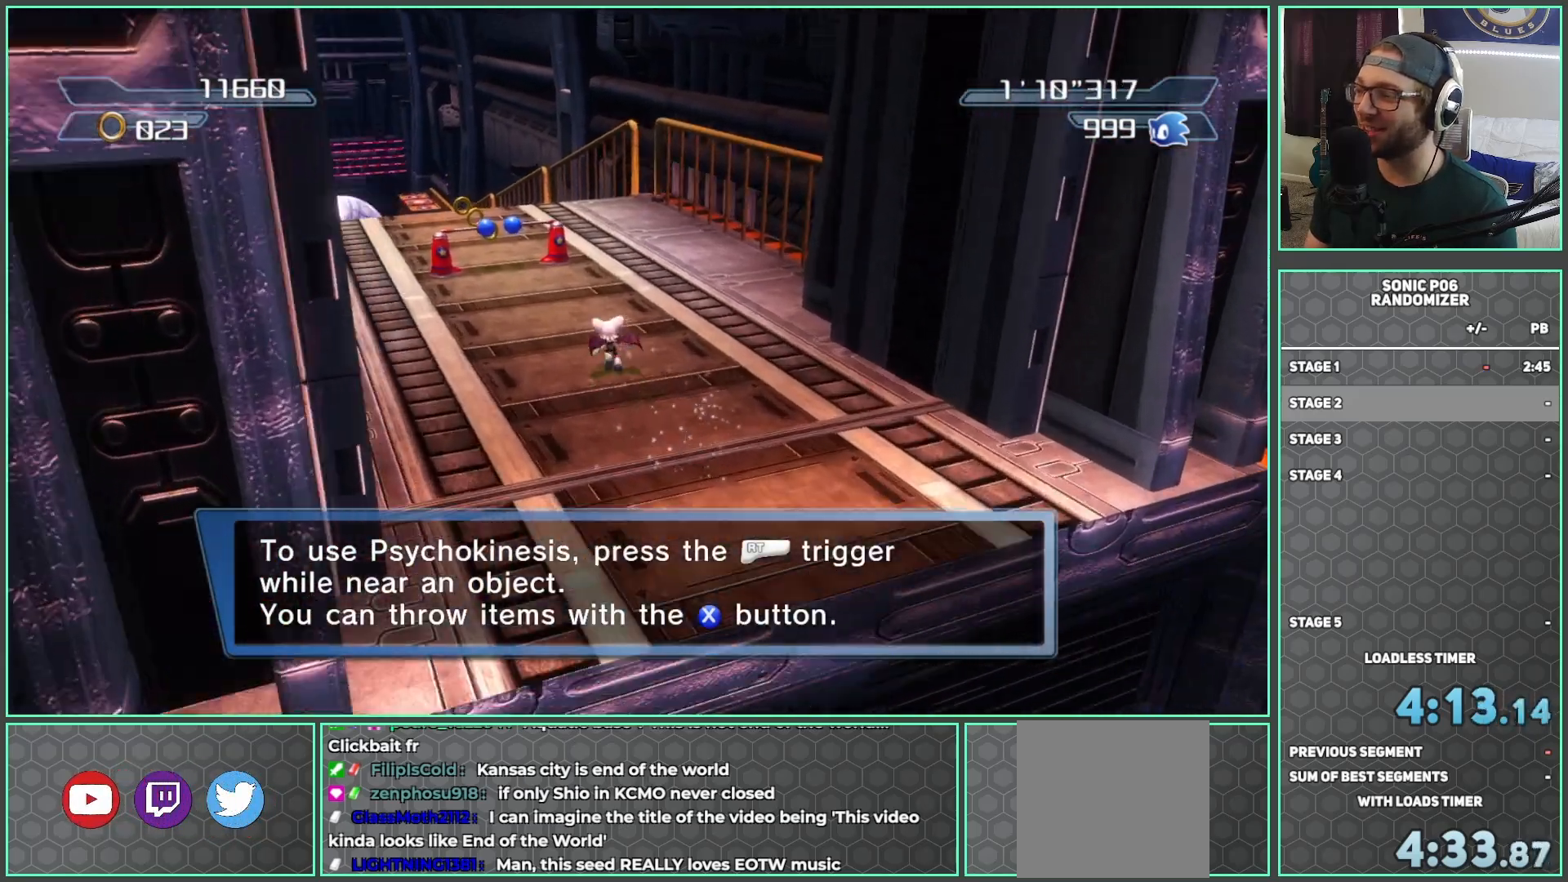
{"buttons": [], "left_stick": "up", "right_stick": "center", "events": [[283, "left_stick", "up"]]}
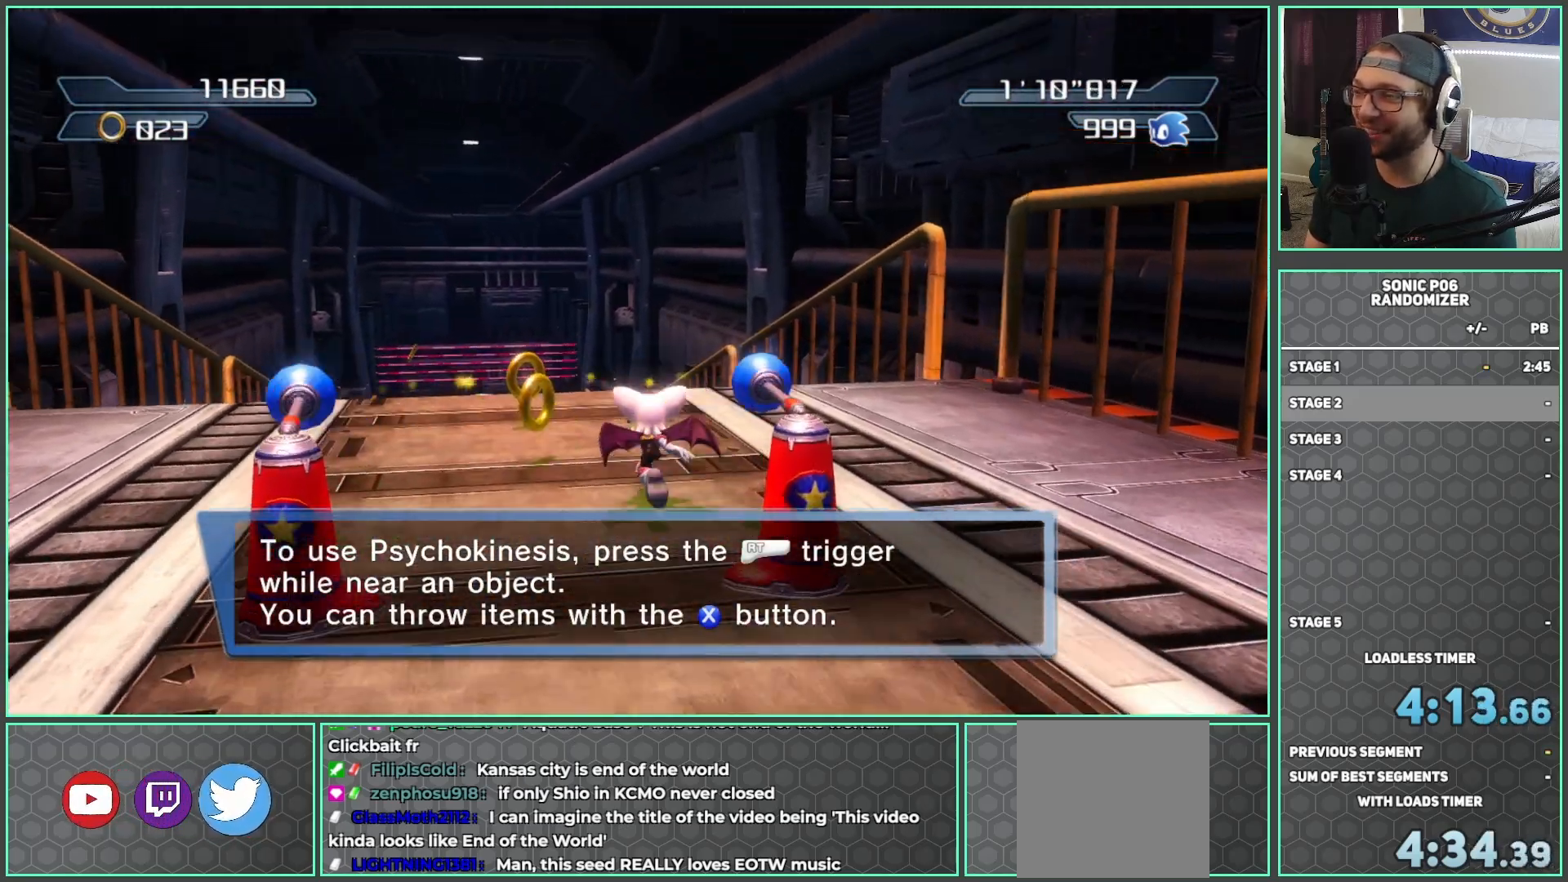
{"buttons": ["A"], "left_stick": "up", "right_stick": "center", "events": [[267, "A", "down"]]}
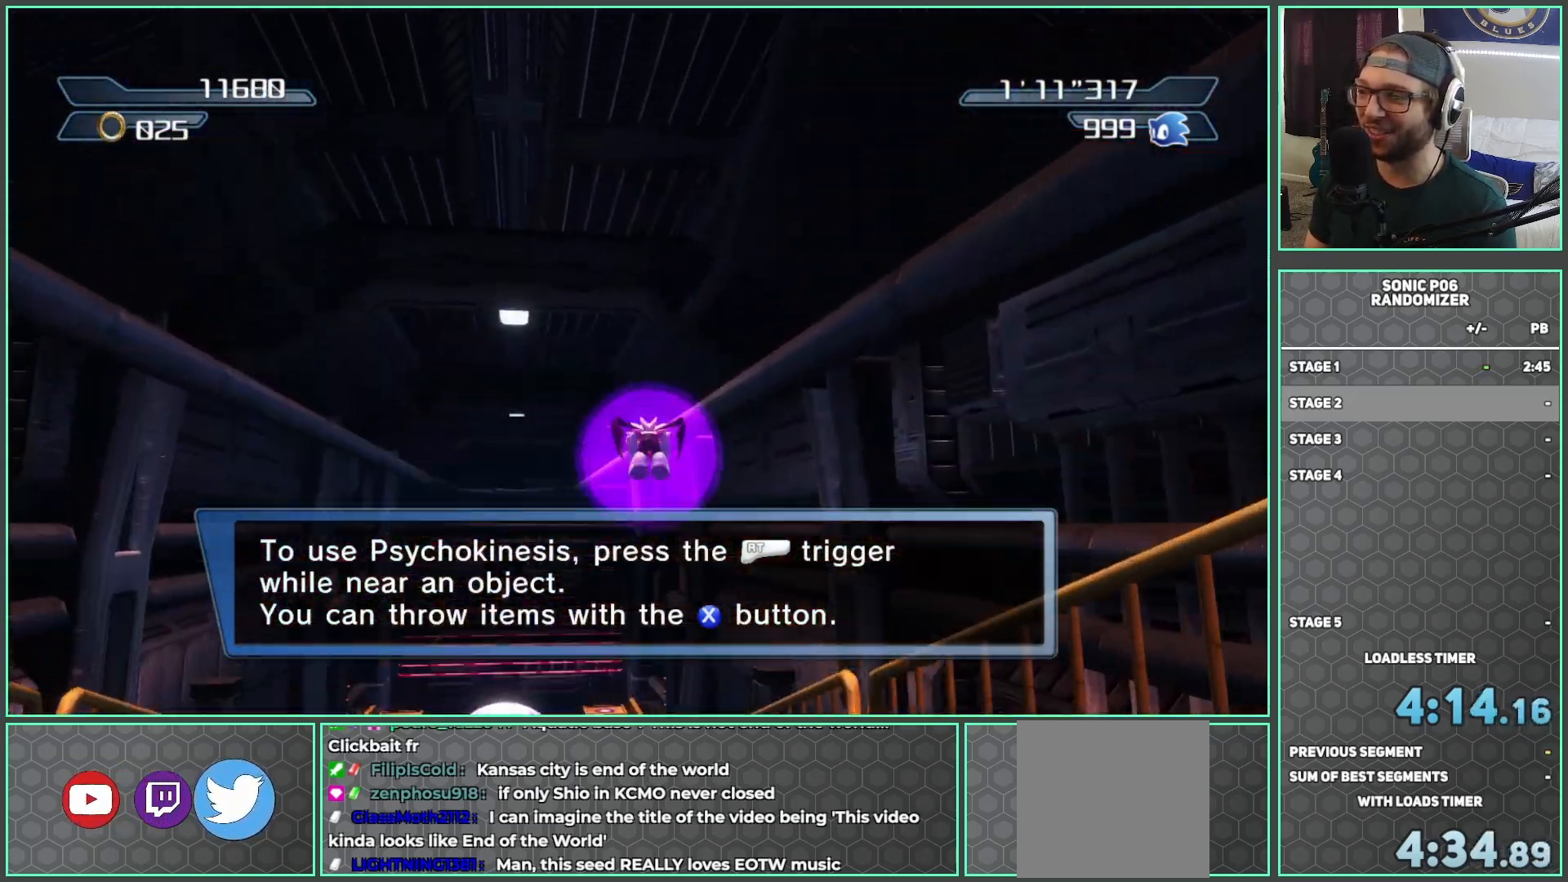
{"buttons": [], "left_stick": "up", "right_stick": "center", "events": [[500, "A", "up"]]}
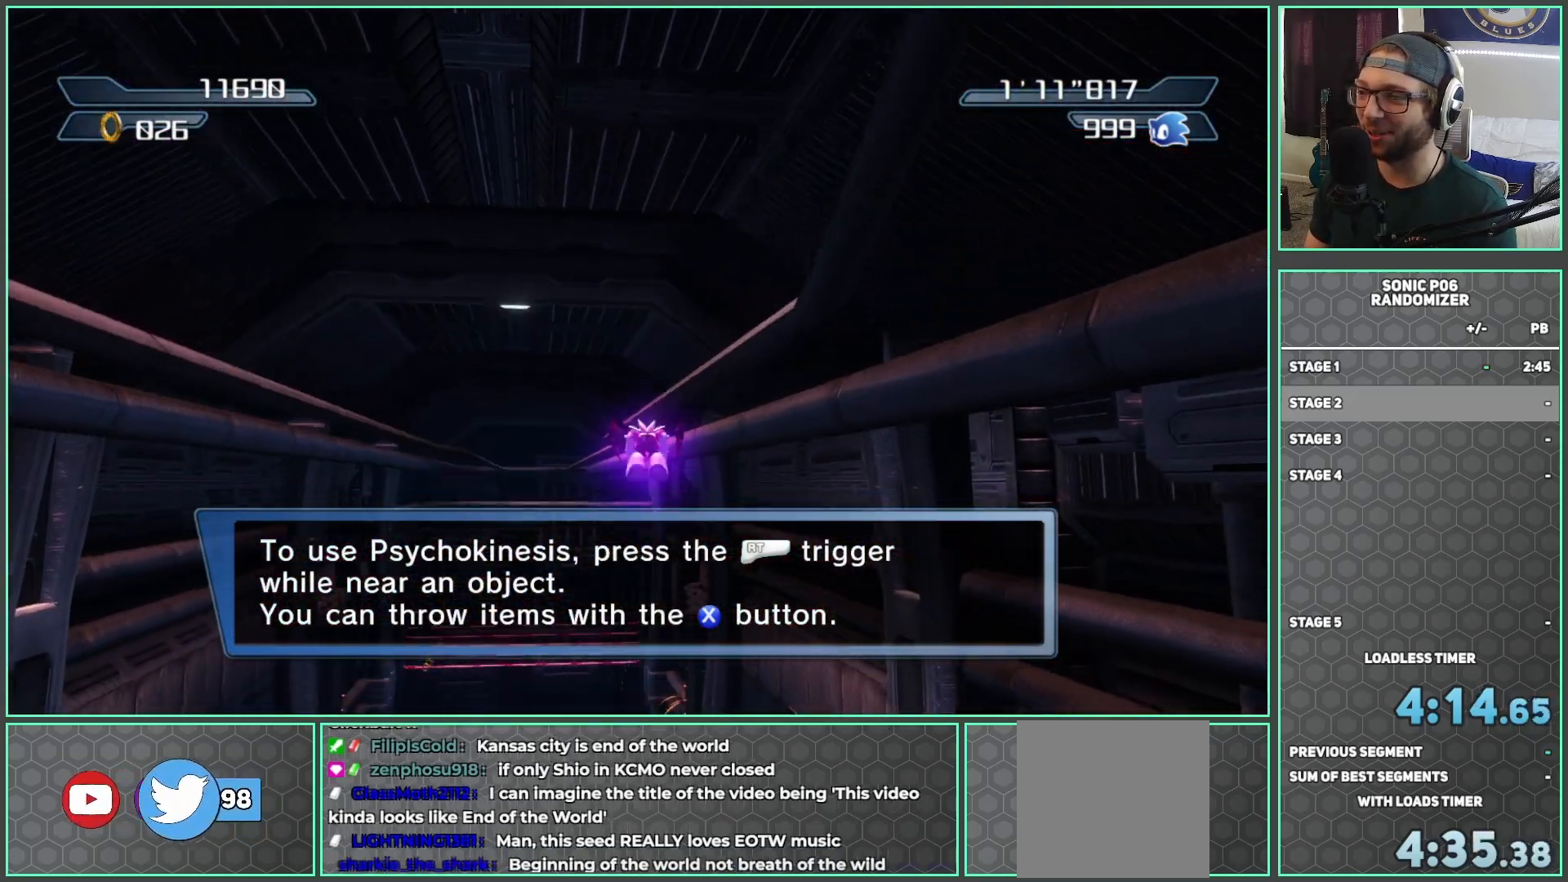
{"buttons": ["A"], "left_stick": "up", "right_stick": "center", "events": [[67, "A", "down"]]}
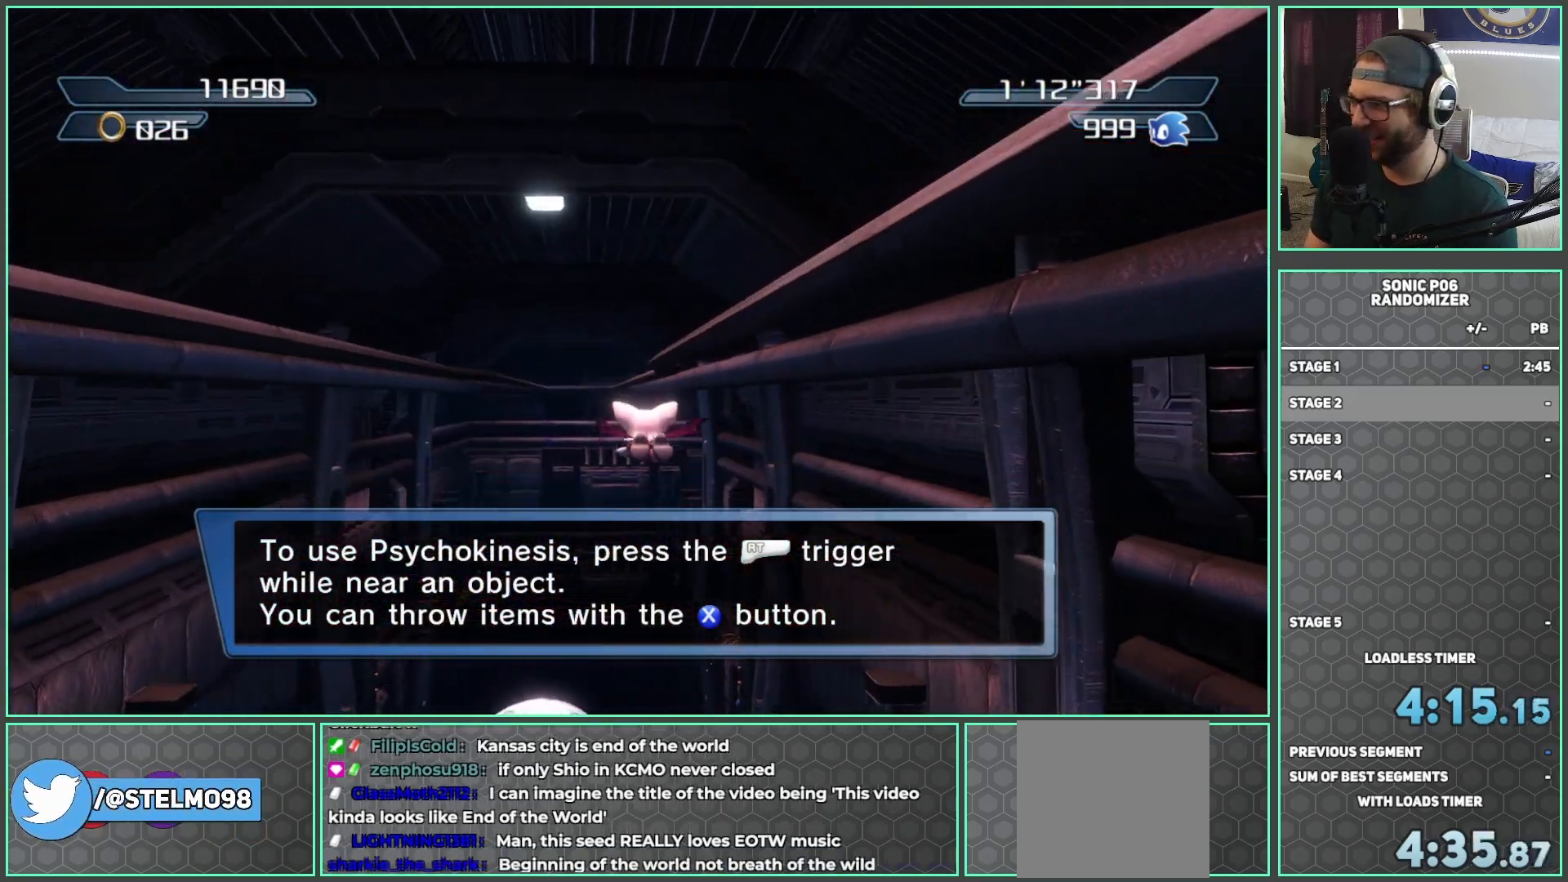
{"buttons": ["A"], "left_stick": "up", "right_stick": "center", "events": []}
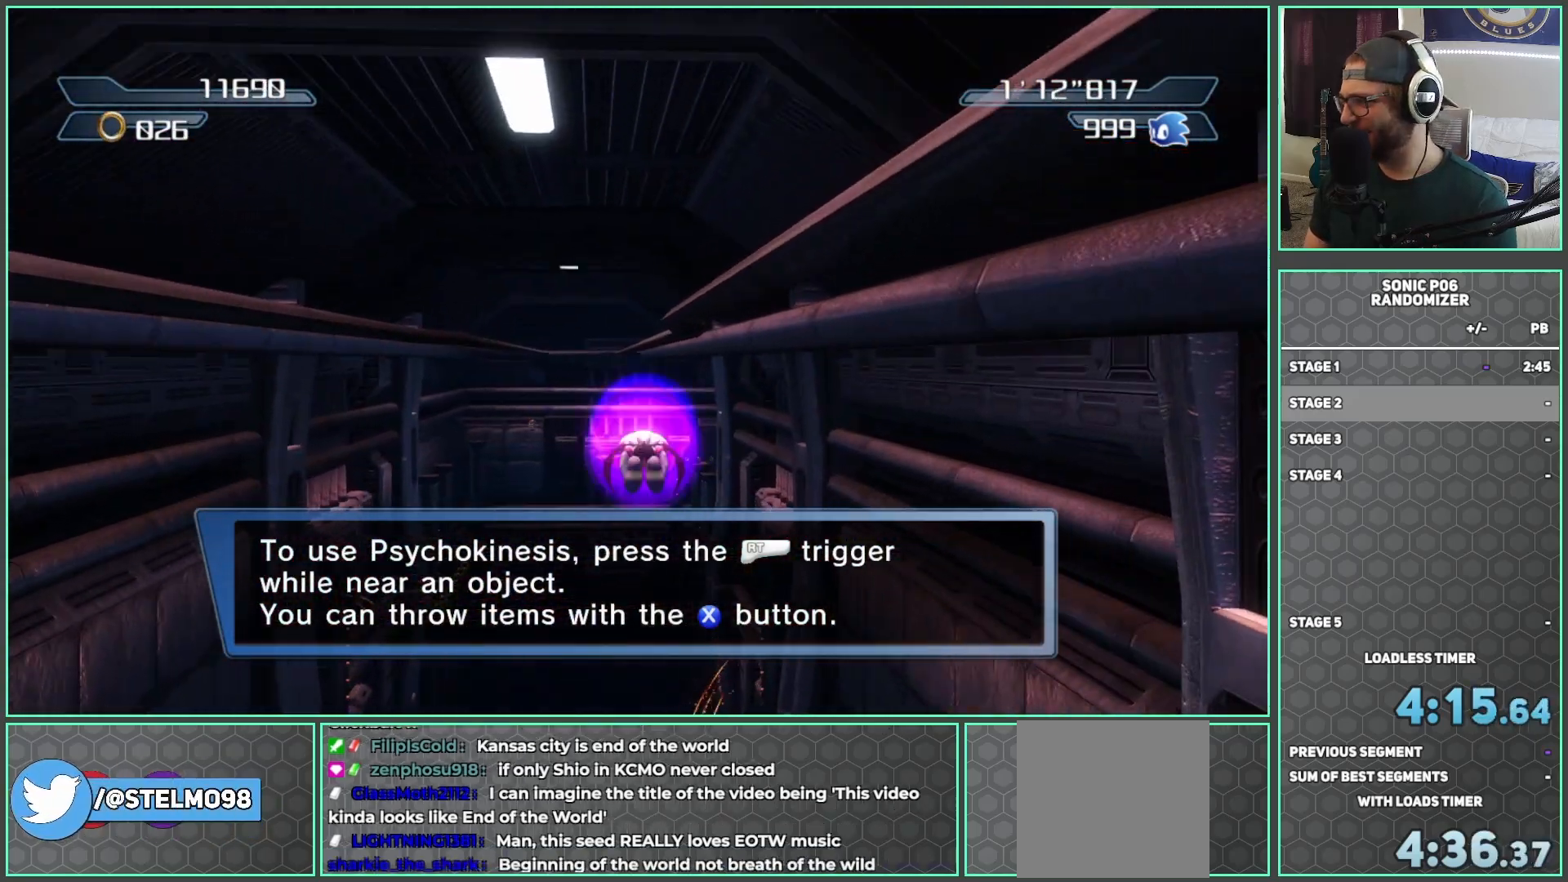
{"buttons": ["A"], "left_stick": "up", "right_stick": "center", "events": []}
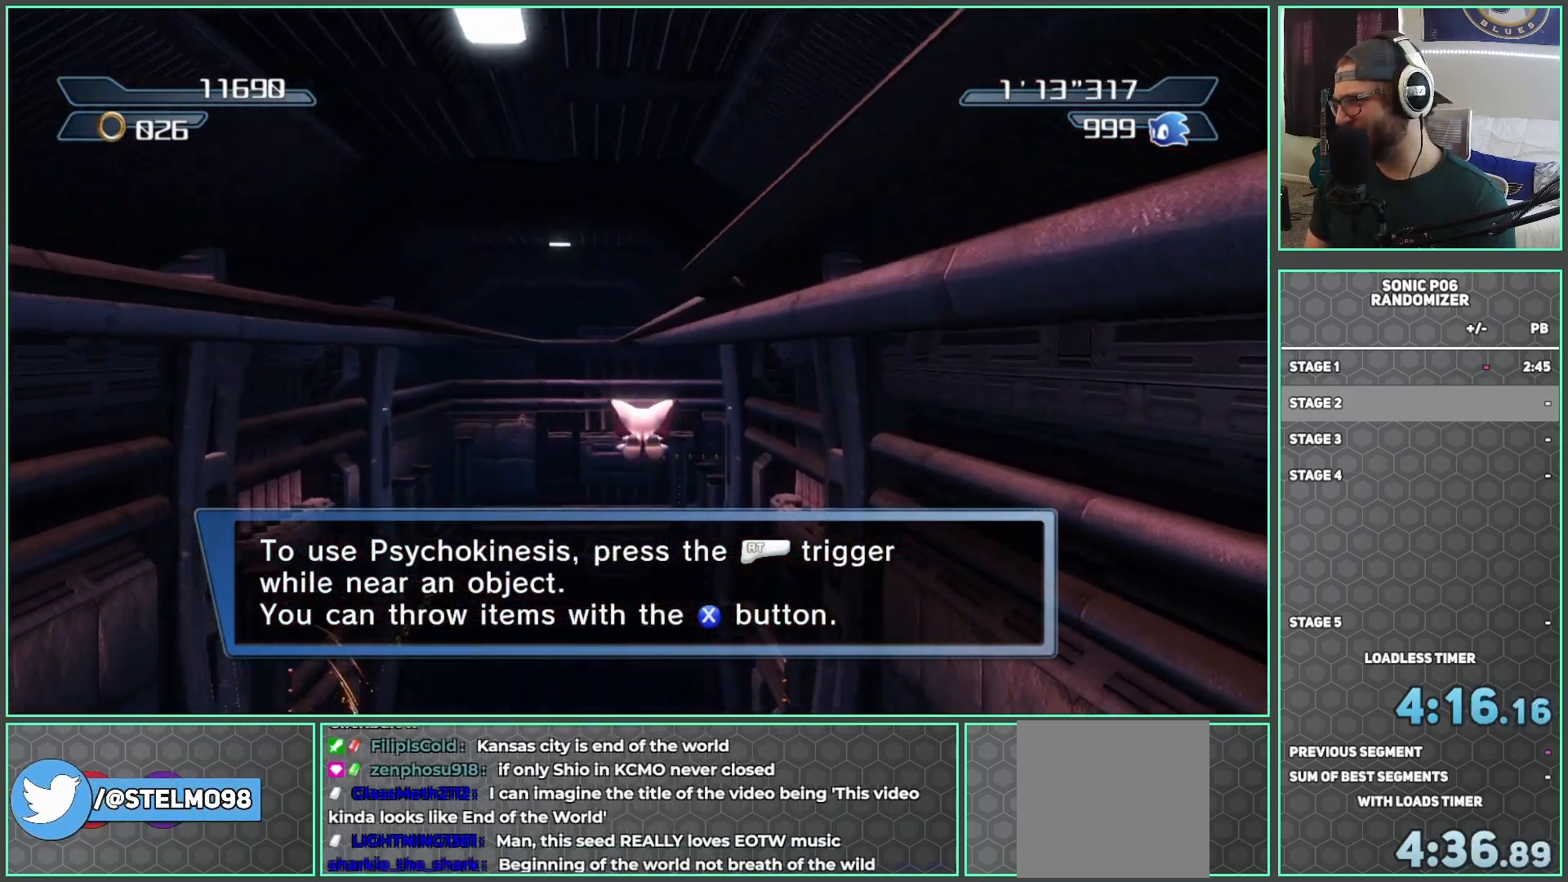
{"buttons": ["A"], "left_stick": "up", "right_stick": "center", "events": [[267, "A", "up"], [300, "A", "down"]]}
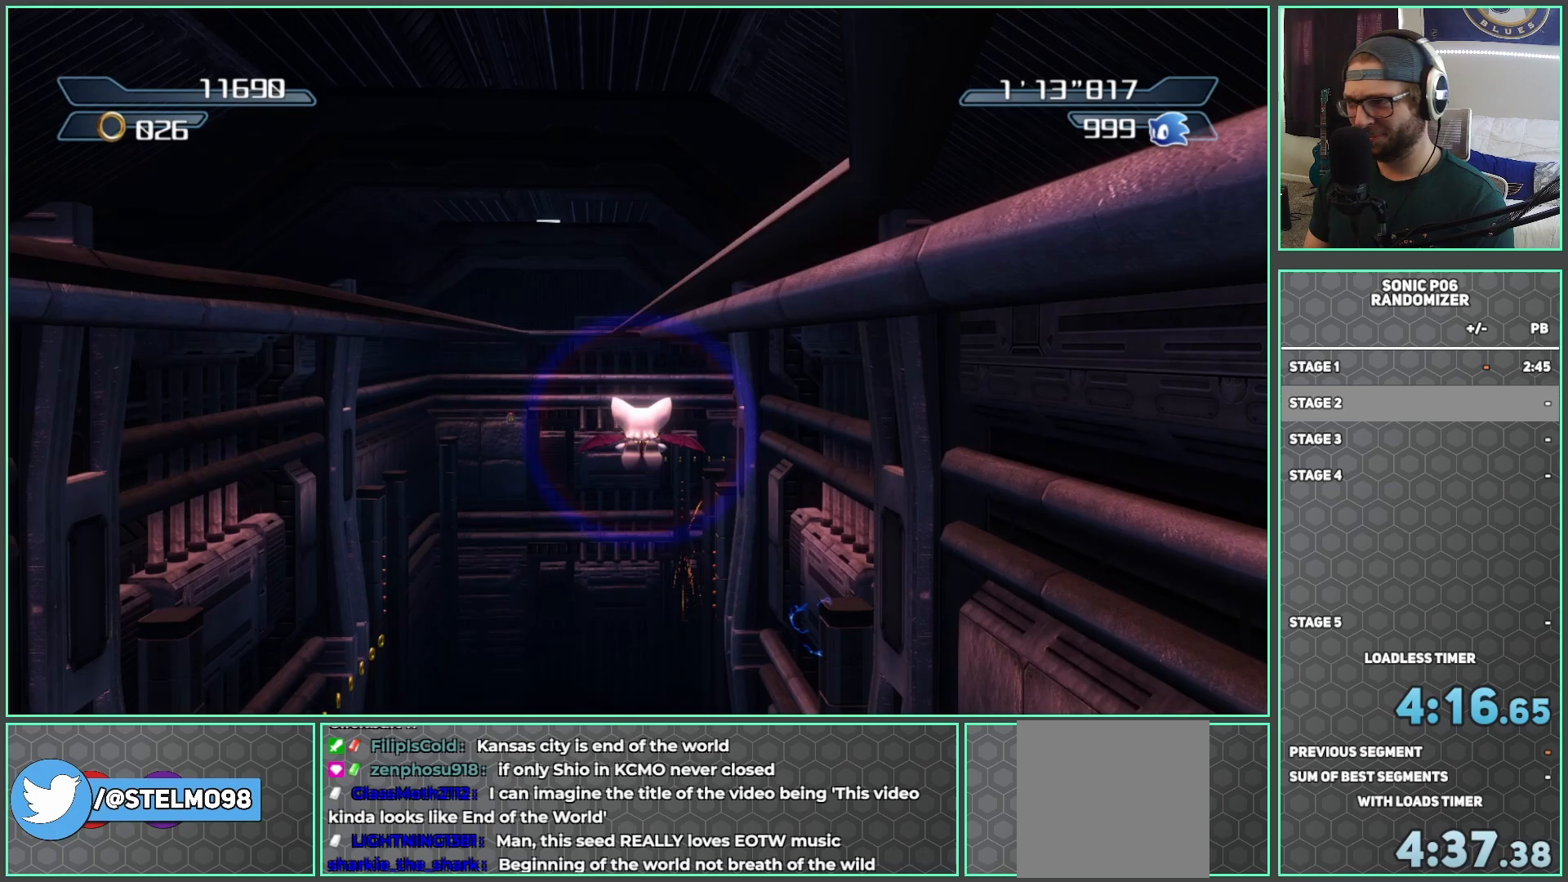
{"buttons": ["A"], "left_stick": "up", "right_stick": "center", "events": []}
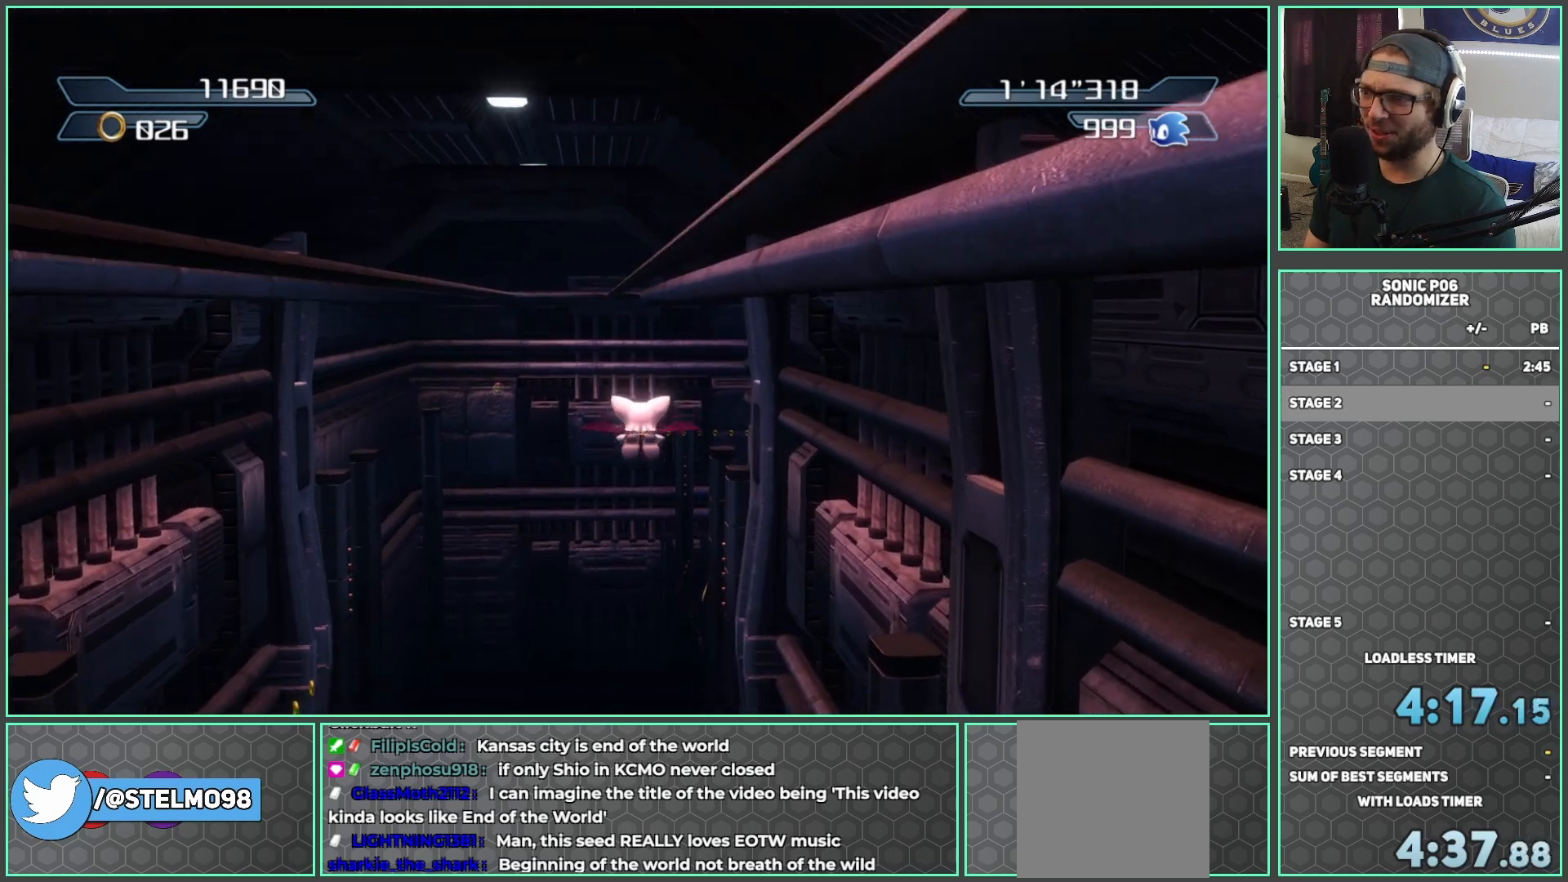
{"buttons": ["A"], "left_stick": "up", "right_stick": "center", "events": []}
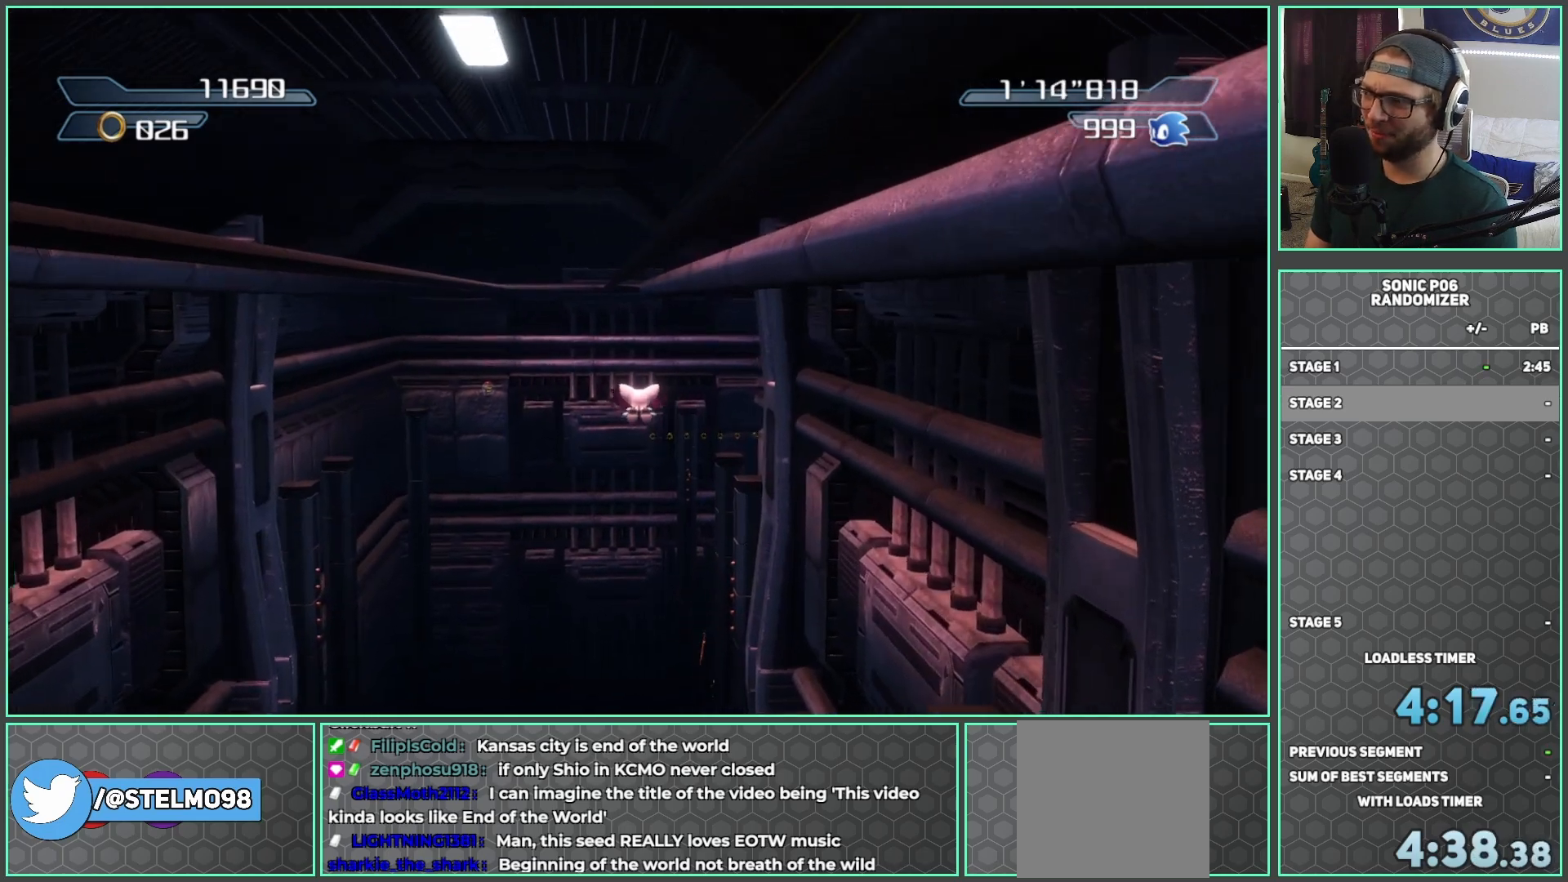
{"buttons": ["A"], "left_stick": "up", "right_stick": "center", "events": []}
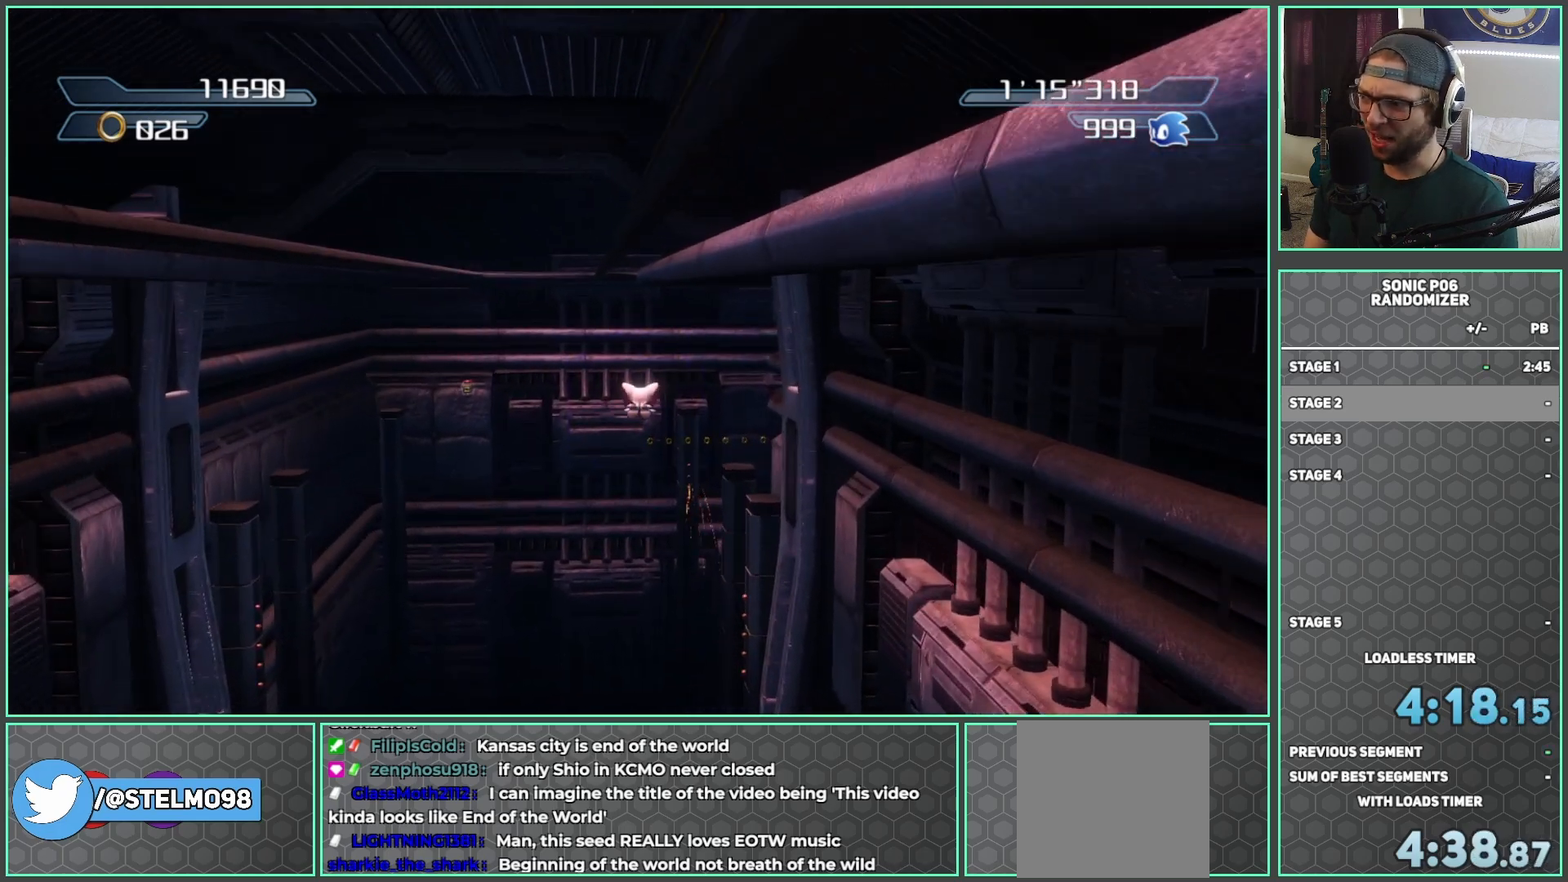
{"buttons": ["A"], "left_stick": "up", "right_stick": "center", "events": [[317, "A", "up"], [367, "A", "down"]]}
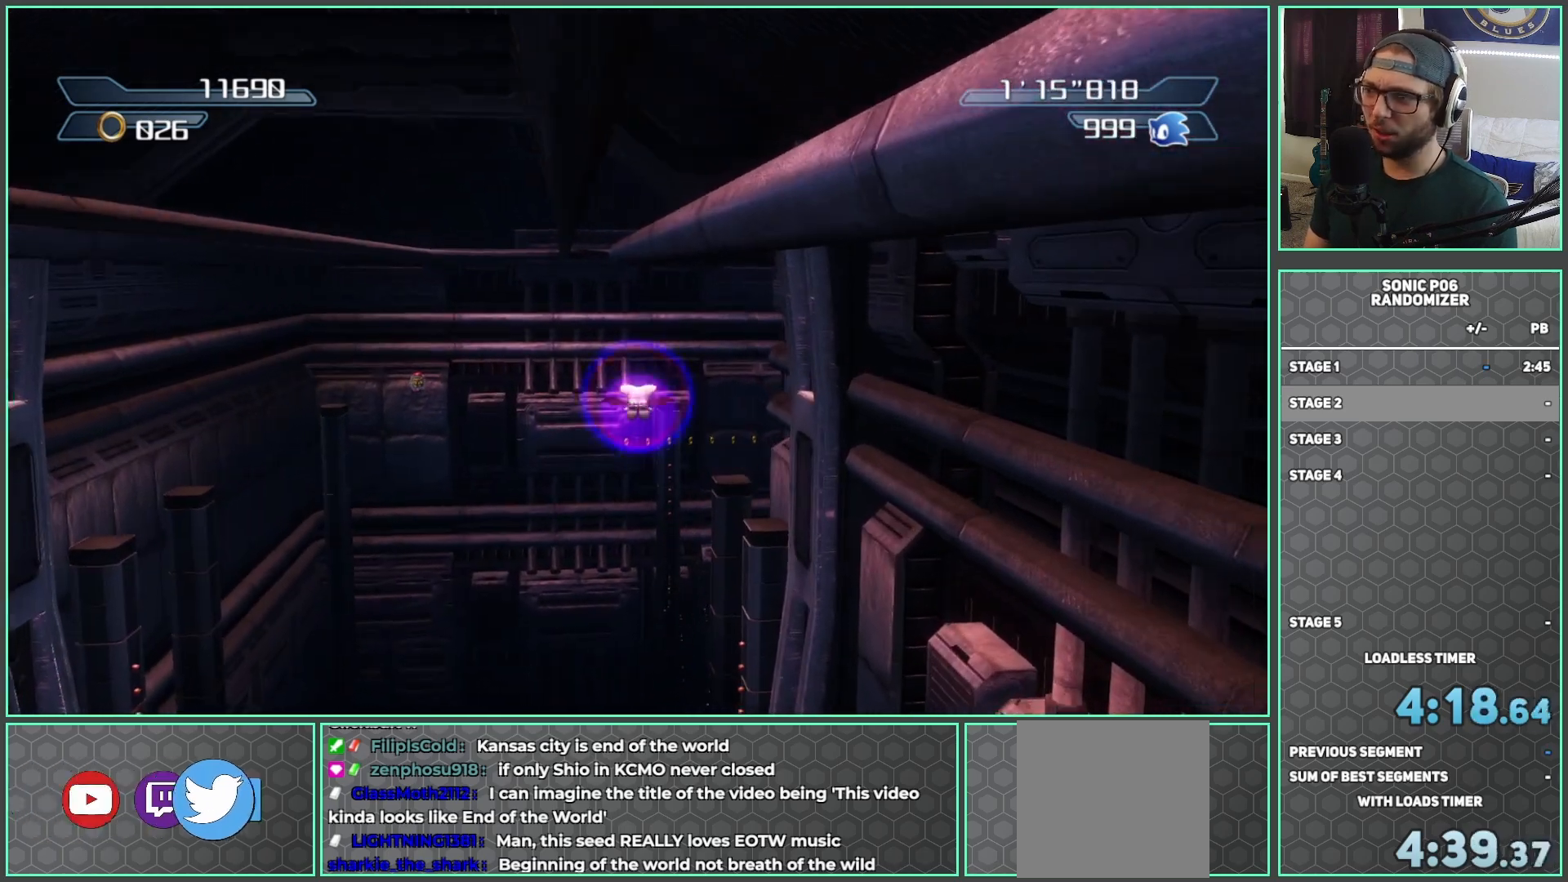
{"buttons": ["A"], "left_stick": "up", "right_stick": "center", "events": []}